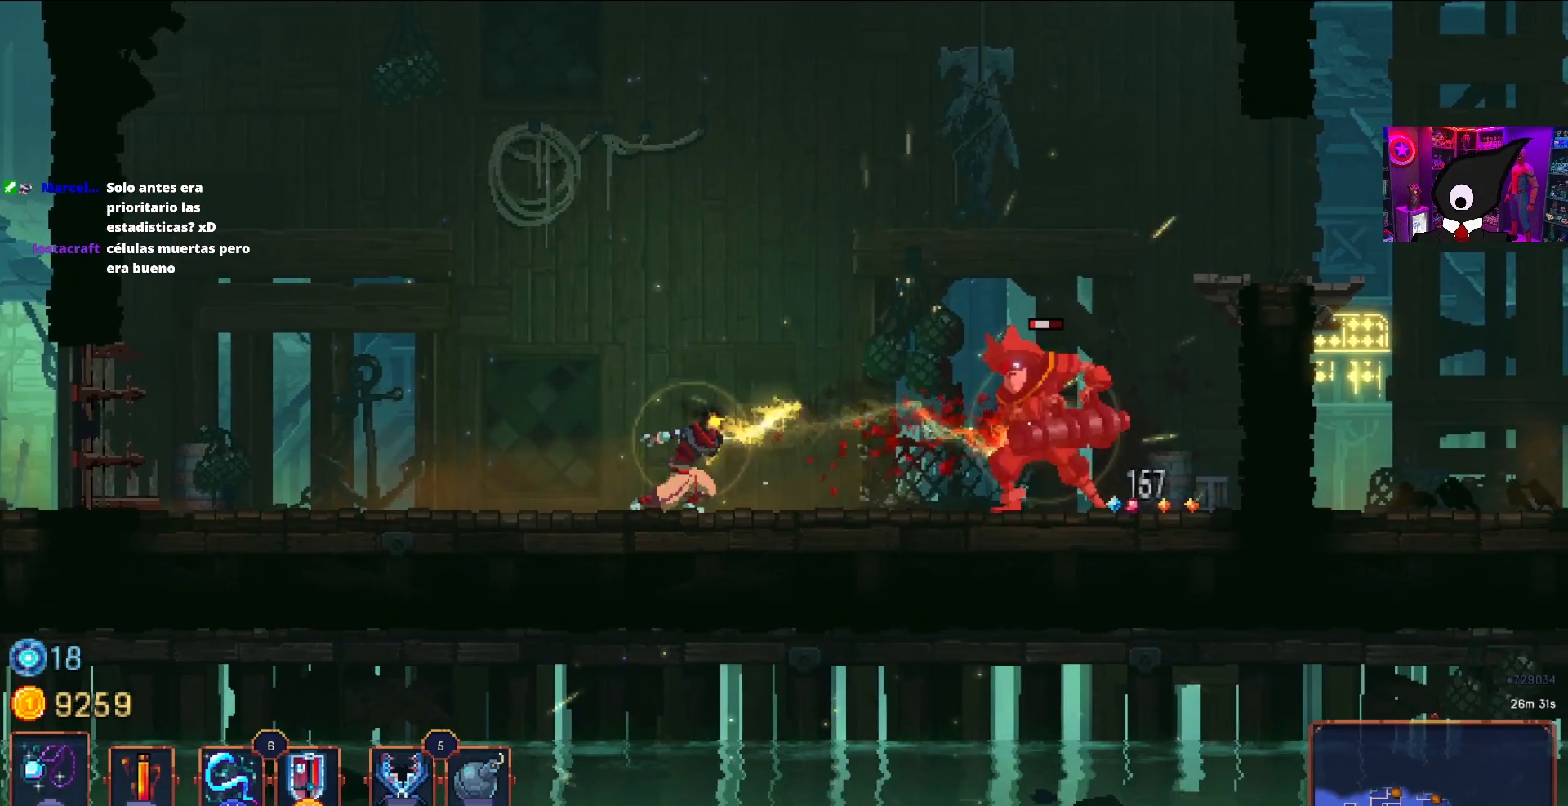
Gameplay with a controller (PlayStation layout); each line is a JSON object with the inputs held at the frame after it. "events" lists button and stick changes between this image and that frame as [ms after this image, input, new state], when the widget could be followed in between. Not read: left_stick.
{"buttons": ["CIRCLE", "DPAD_RIGHT"], "right_stick": "center", "events": [[17, "SQUARE", "down"], [133, "SQUARE", "up"], [333, "DPAD_RIGHT", "down"], [450, "CIRCLE", "down"]]}
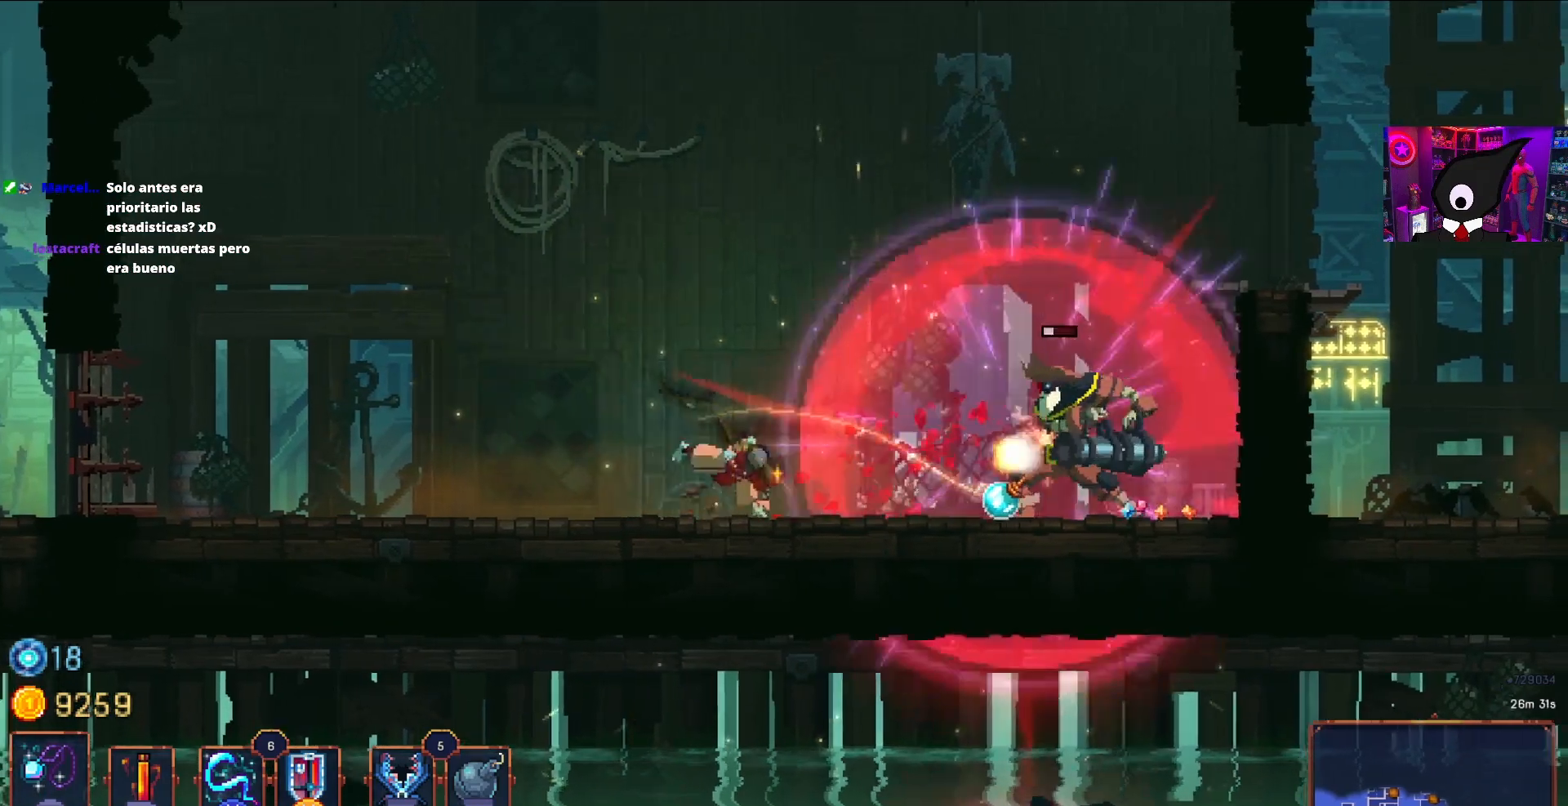
{"buttons": ["SQUARE", "DPAD_RIGHT"], "right_stick": "center", "events": [[67, "CIRCLE", "up"], [133, "CIRCLE", "down"], [250, "CIRCLE", "up"], [400, "SQUARE", "down"]]}
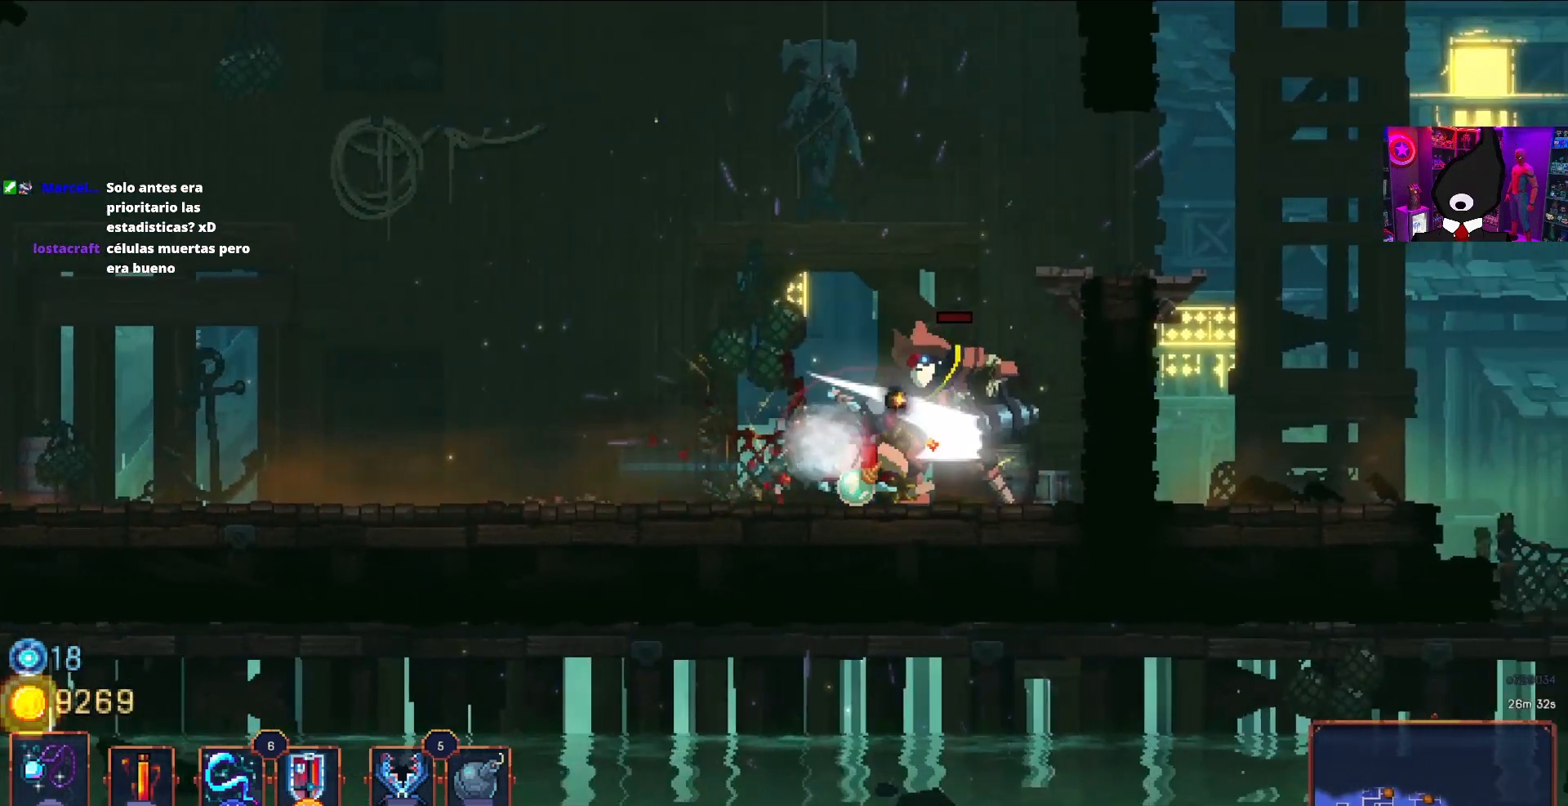
{"buttons": ["DPAD_RIGHT"], "right_stick": "center", "events": [[17, "SQUARE", "up"], [33, "DPAD_RIGHT", "up"], [167, "DPAD_RIGHT", "down"], [367, "CROSS", "down"], [467, "CROSS", "up"]]}
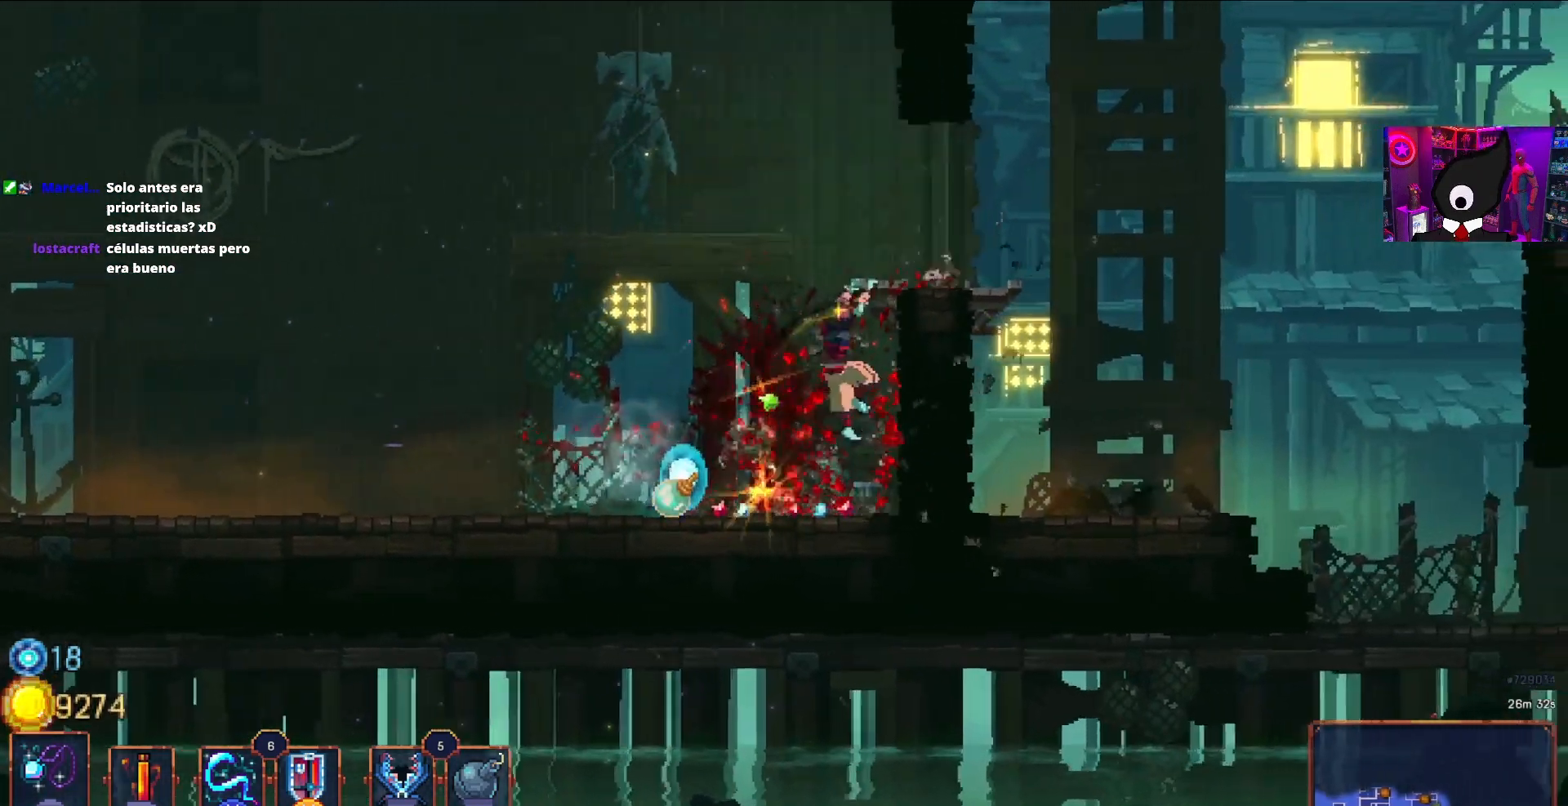
{"buttons": ["DPAD_RIGHT"], "right_stick": "center", "events": [[33, "CROSS", "down"], [150, "CROSS", "up"]]}
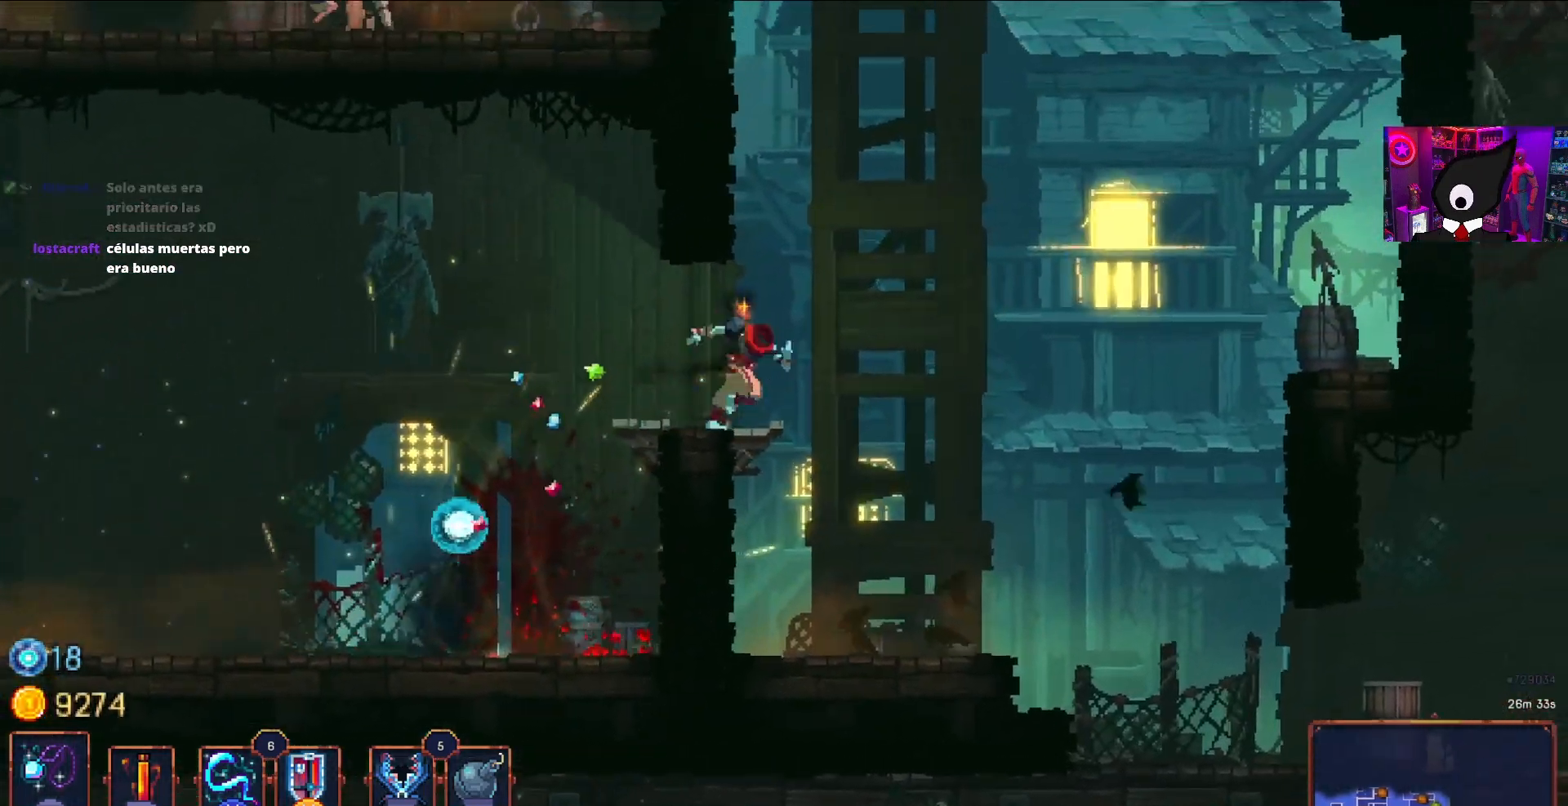
{"buttons": ["CROSS", "DPAD_RIGHT"], "right_stick": "center", "events": [[33, "DPAD_RIGHT", "up"], [367, "DPAD_RIGHT", "down"], [467, "CROSS", "down"]]}
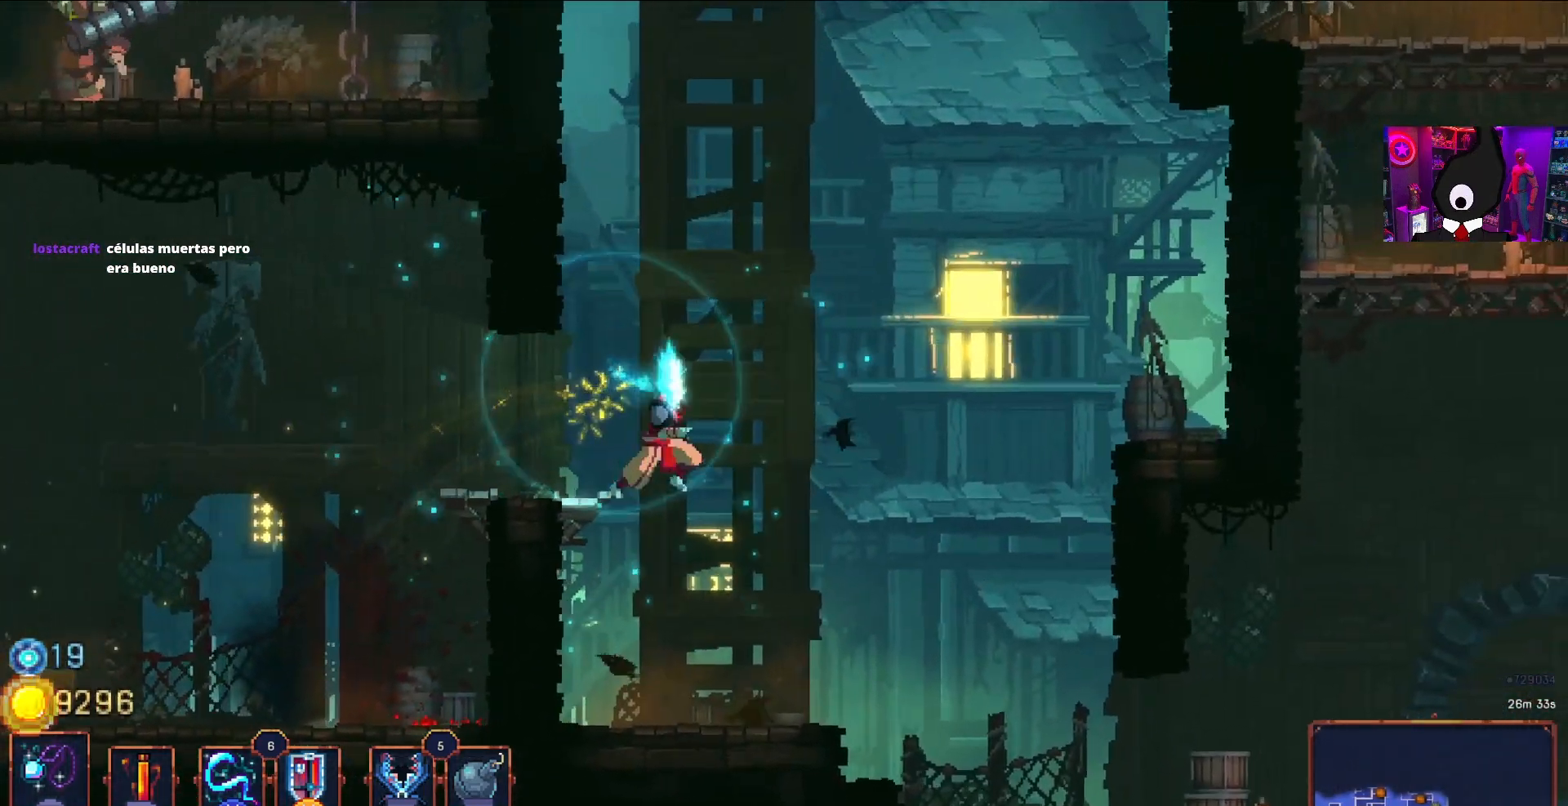
{"buttons": [], "right_stick": "center", "events": [[67, "DPAD_RIGHT", "up"], [100, "CROSS", "up"], [333, "DPAD_LEFT", "down"], [483, "DPAD_LEFT", "up"]]}
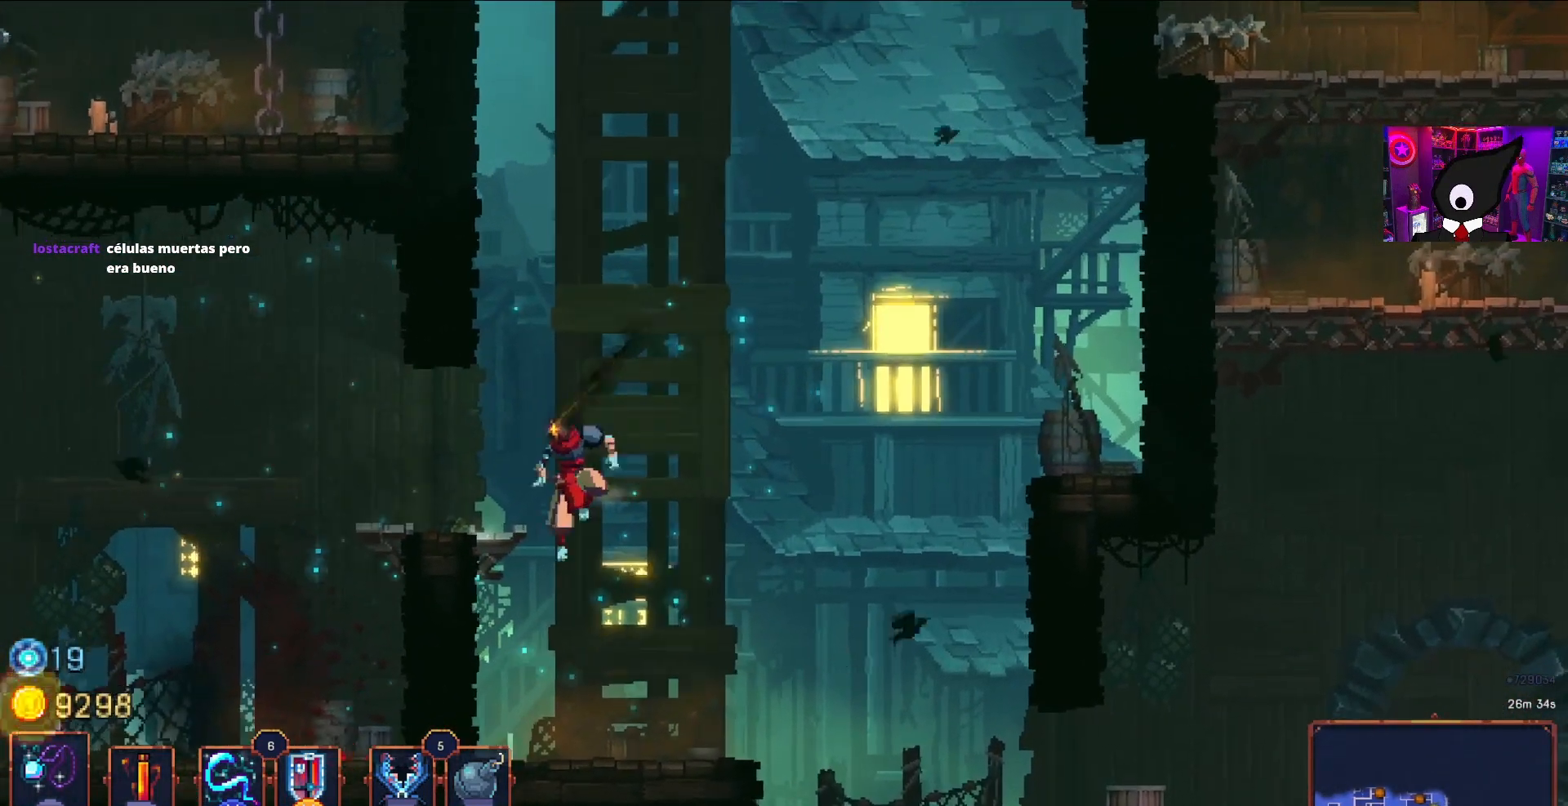
{"buttons": ["DPAD_RIGHT"], "right_stick": "center", "events": [[267, "DPAD_RIGHT", "down"]]}
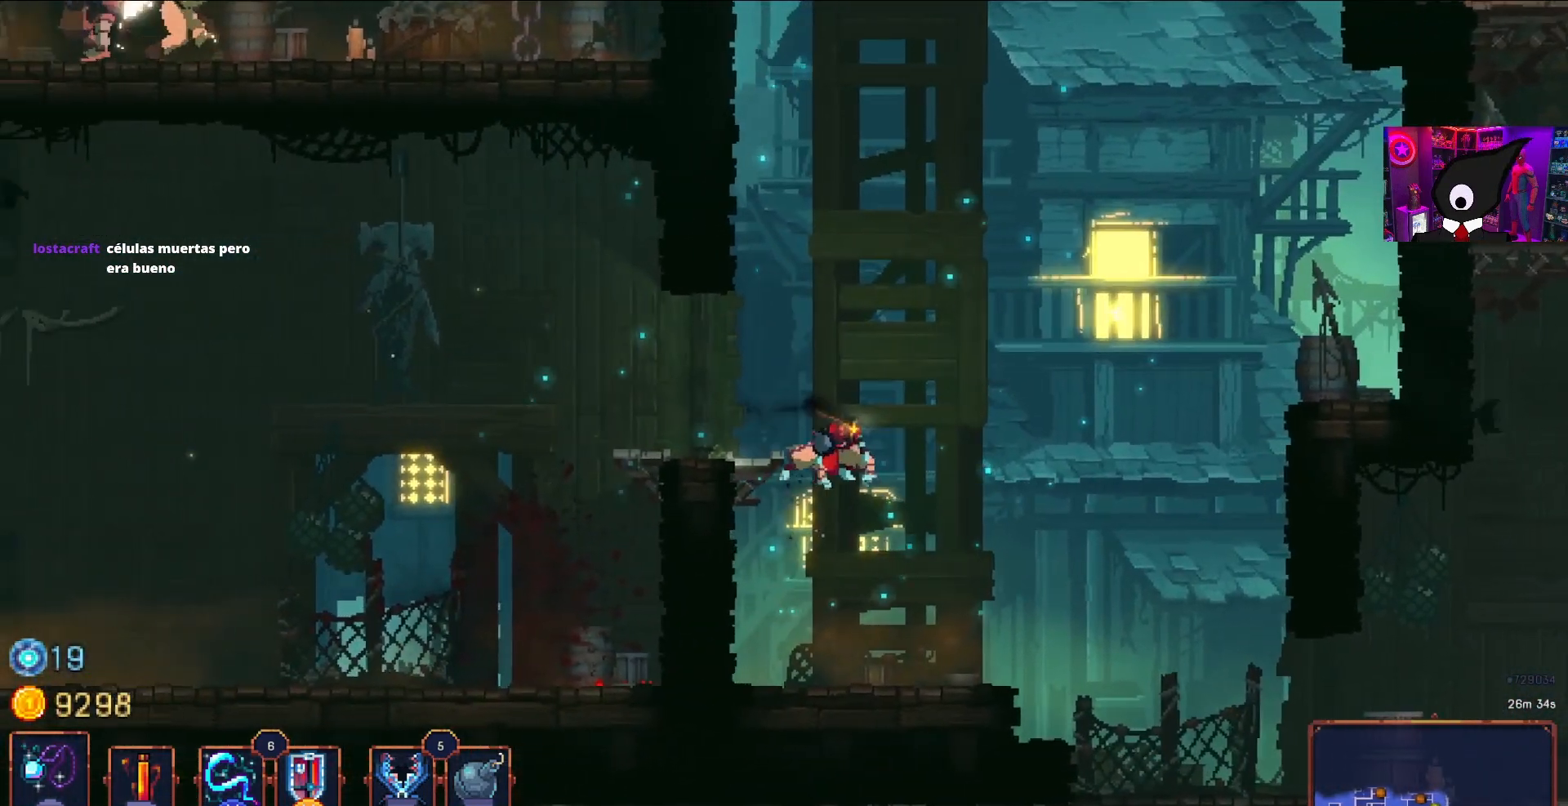
{"buttons": ["CROSS", "DPAD_RIGHT"], "right_stick": "center", "events": [[67, "CROSS", "down"], [183, "CROSS", "up"], [433, "CROSS", "down"]]}
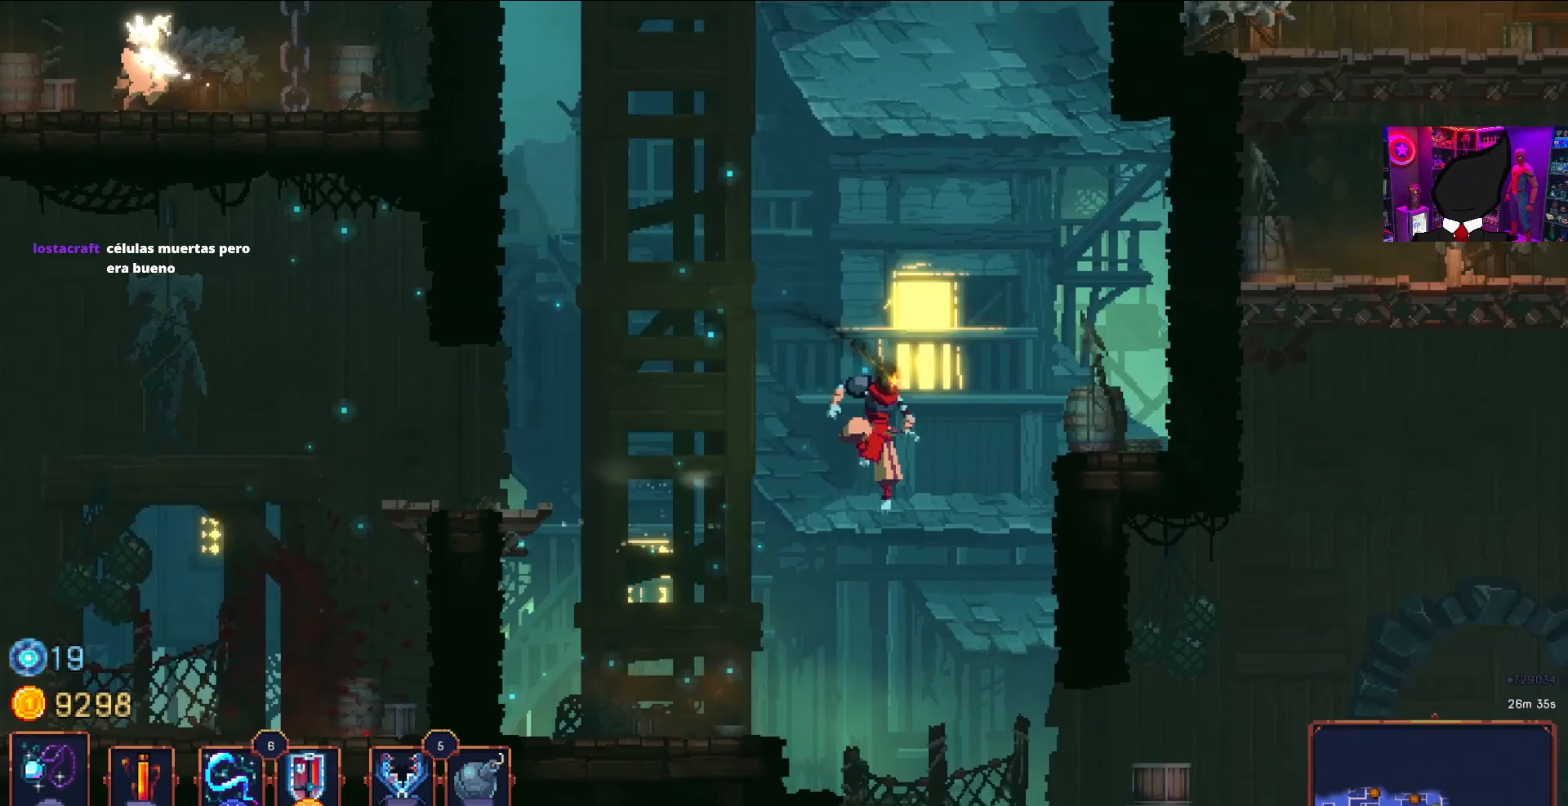
{"buttons": ["CIRCLE", "DPAD_RIGHT"], "right_stick": "center", "events": [[83, "CROSS", "up"], [467, "CIRCLE", "down"]]}
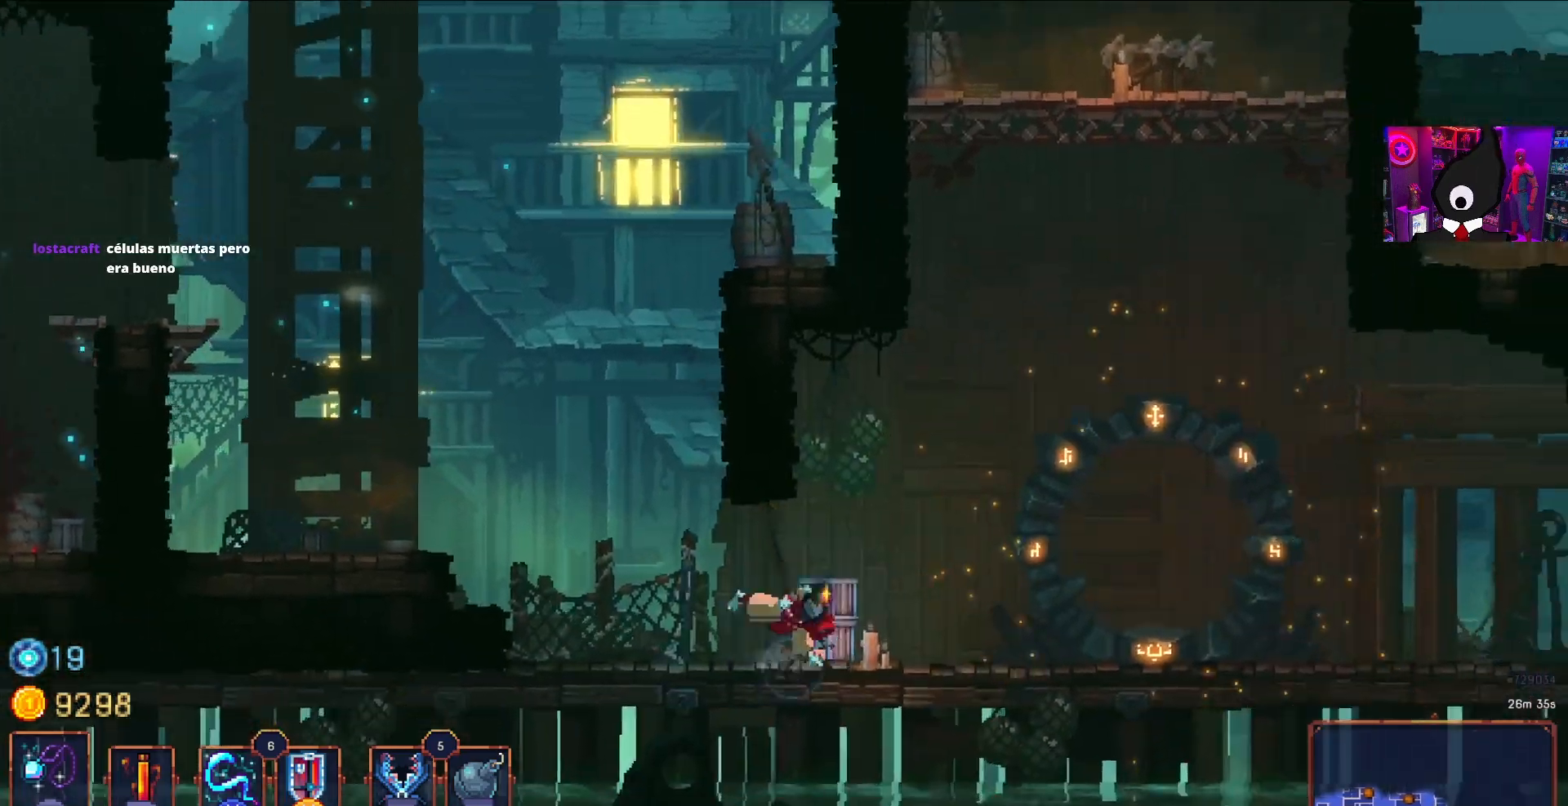
{"buttons": [], "right_stick": "center", "events": [[100, "CIRCLE", "up"], [233, "DPAD_RIGHT", "up"]]}
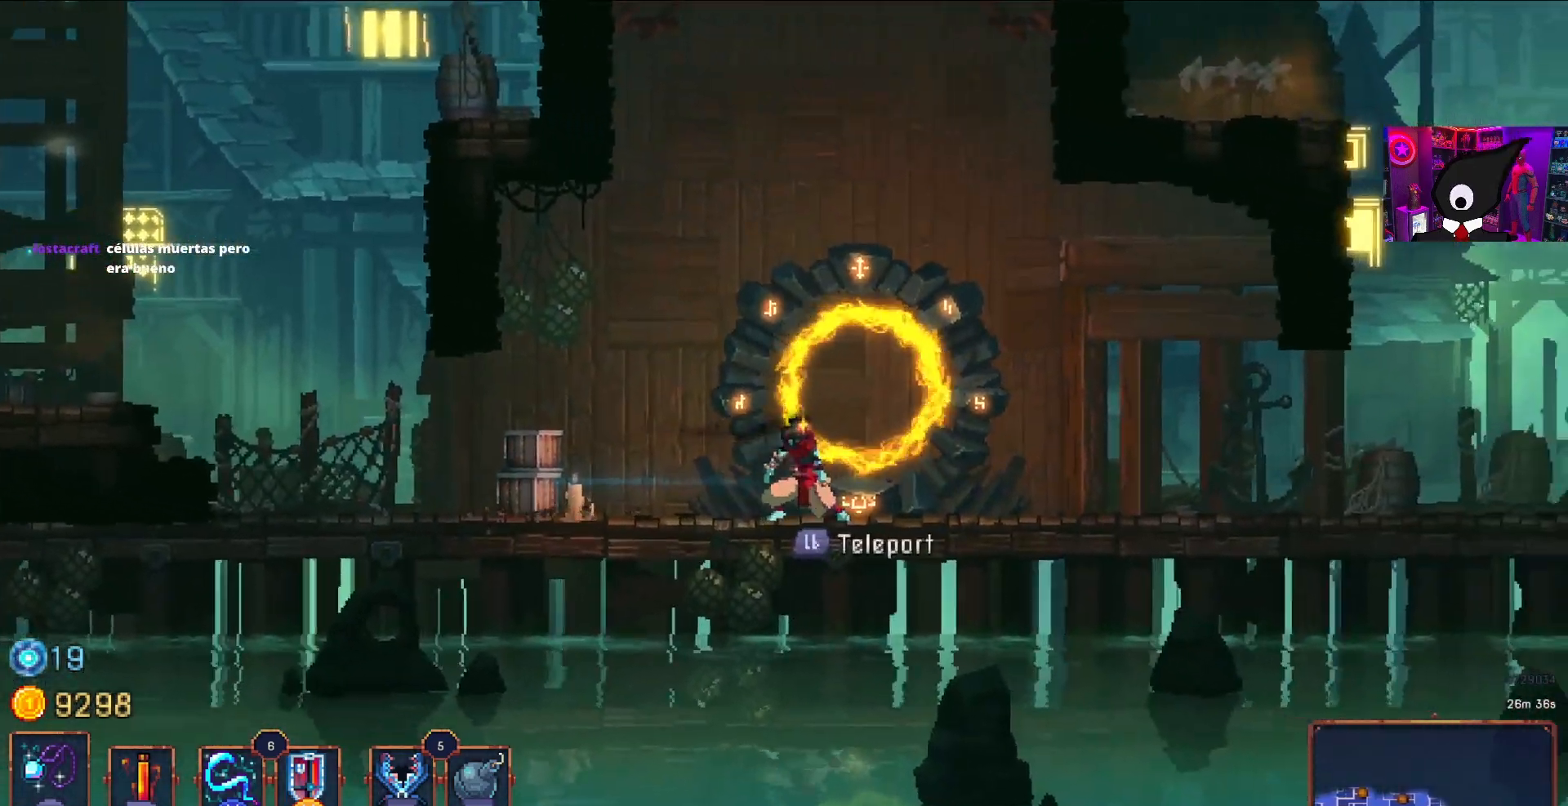
{"buttons": [], "right_stick": "center", "events": []}
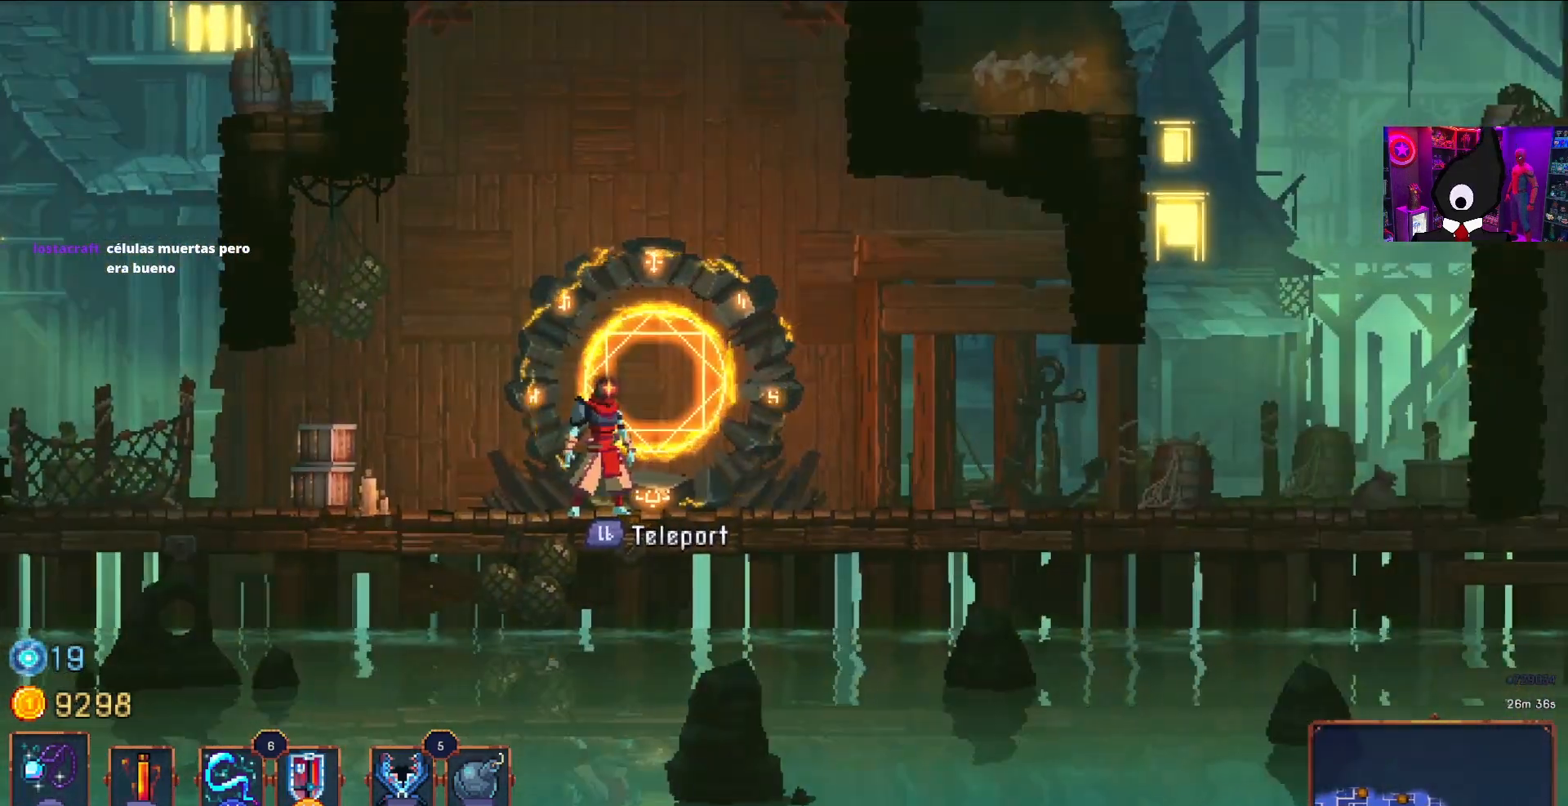
{"buttons": [], "right_stick": "center", "events": []}
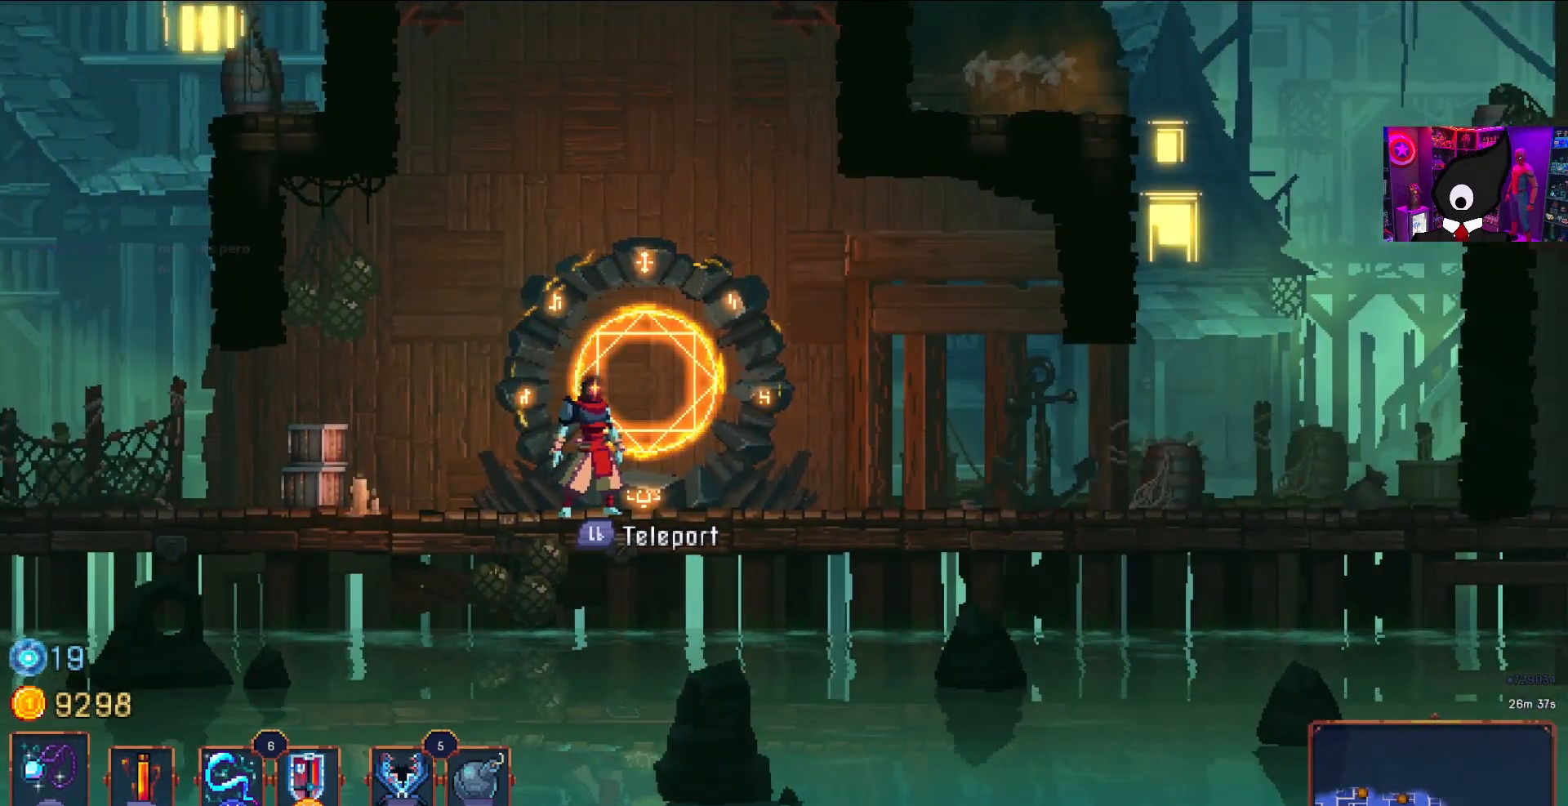
{"buttons": [], "right_stick": "center", "events": []}
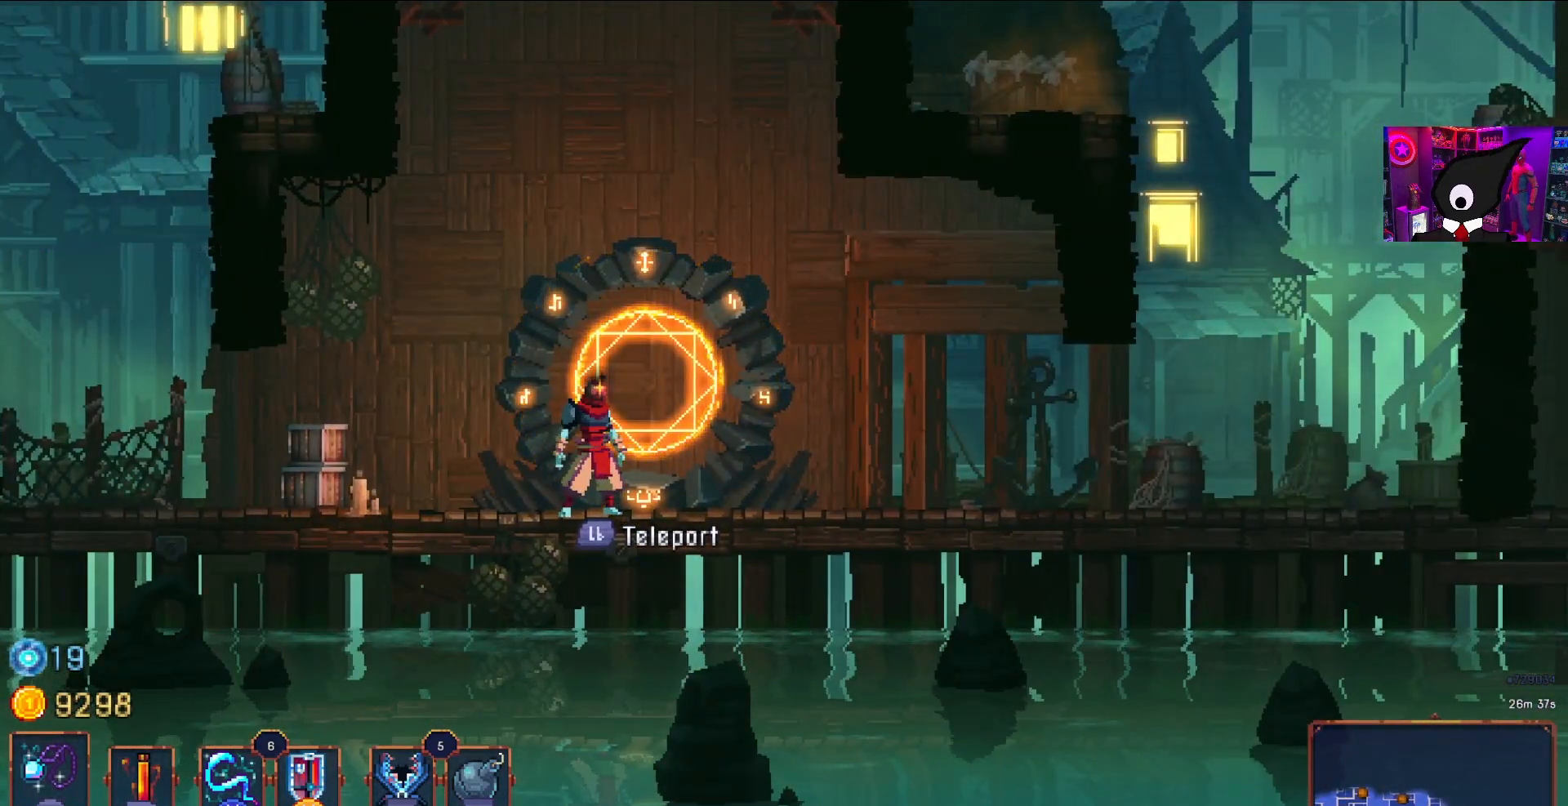
{"buttons": ["DPAD_RIGHT"], "right_stick": "center", "events": [[83, "DPAD_RIGHT", "down"], [300, "CIRCLE", "down"], [417, "CIRCLE", "up"]]}
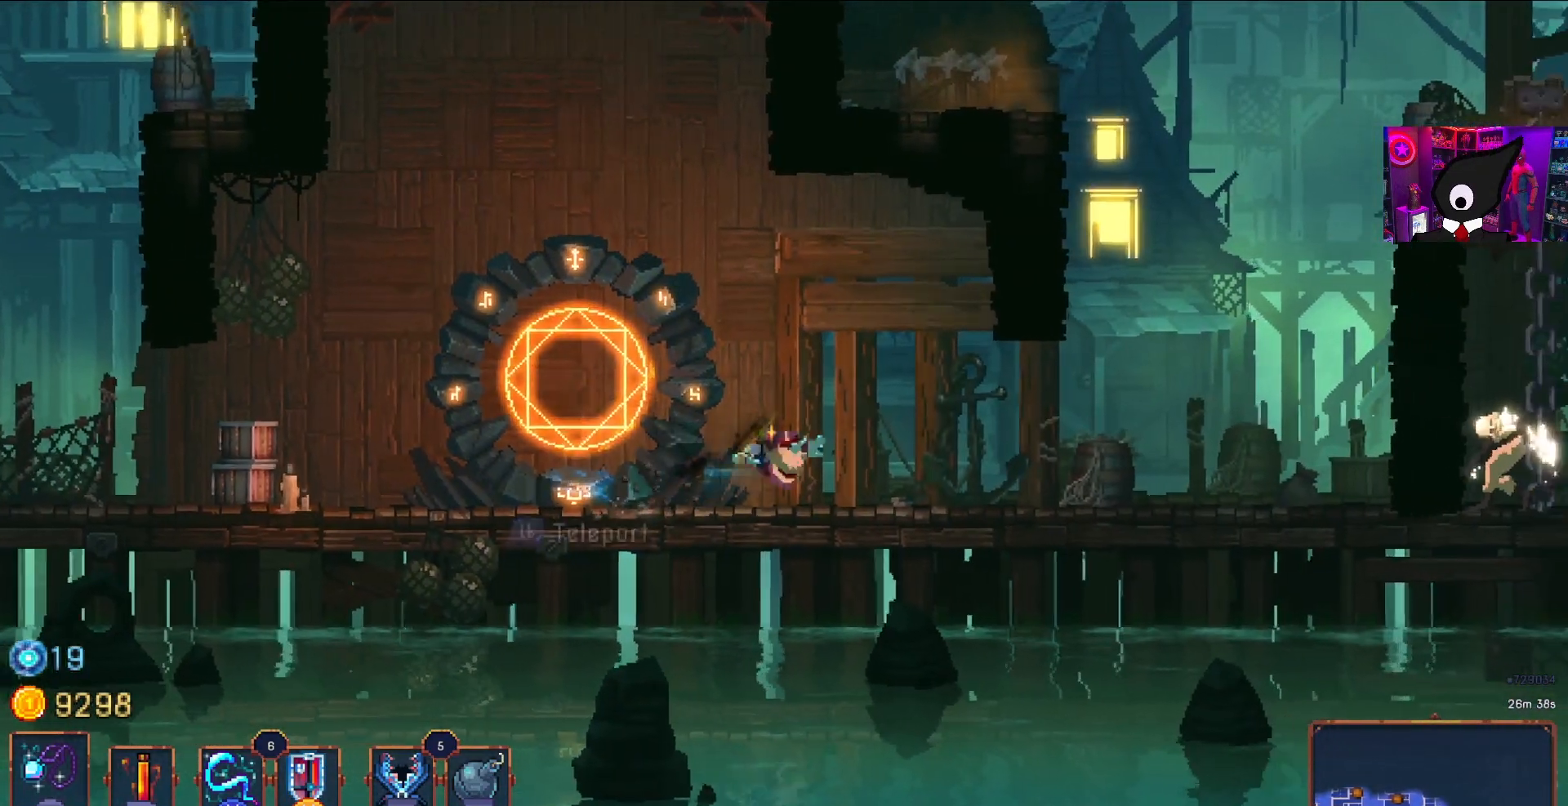
{"buttons": ["DPAD_RIGHT"], "right_stick": "center", "events": []}
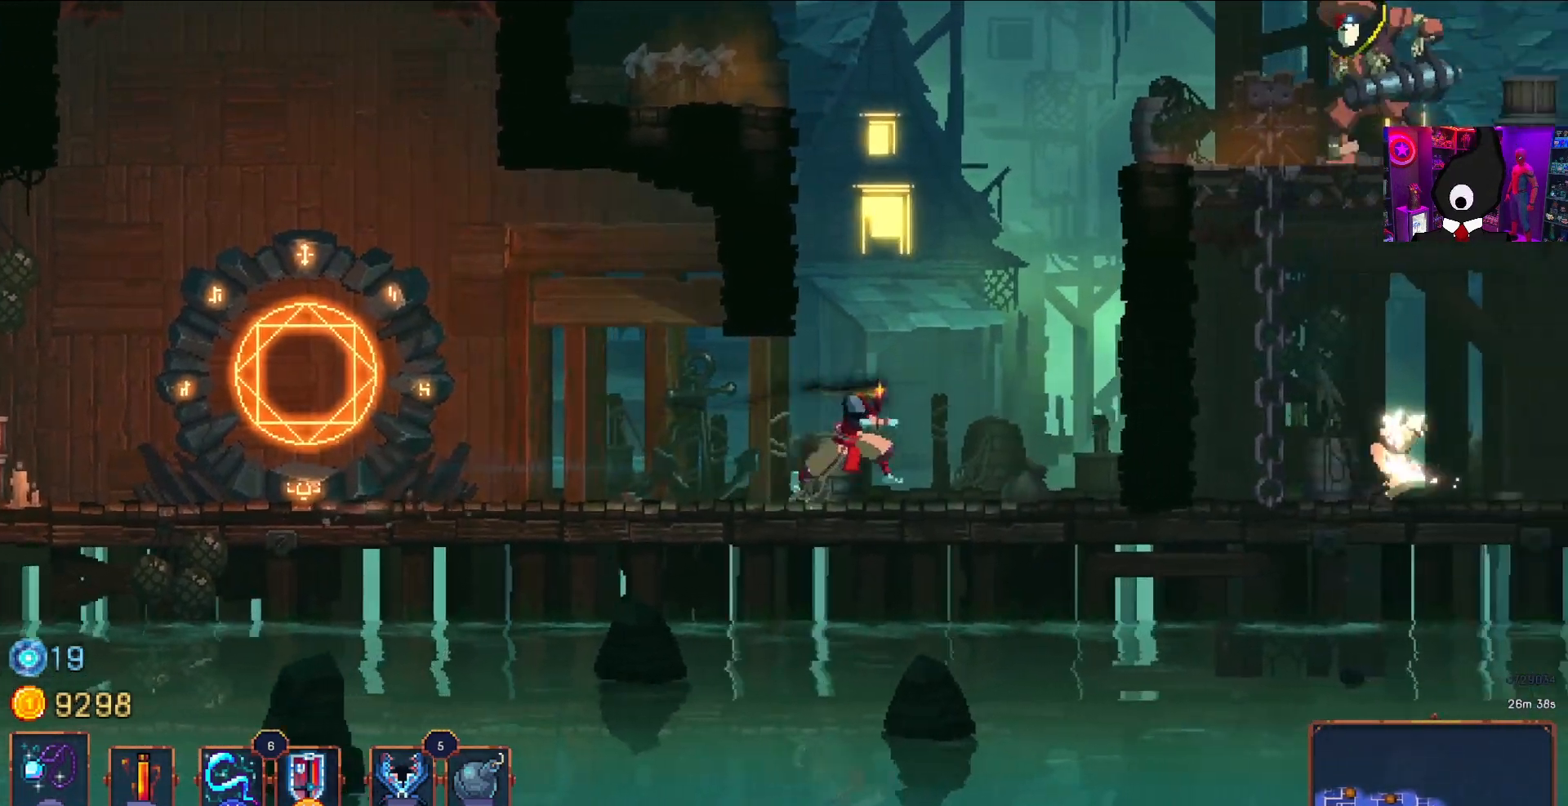
{"buttons": ["DPAD_RIGHT"], "right_stick": "center", "events": [[33, "CROSS", "down"], [150, "CROSS", "up"], [300, "CROSS", "down"], [417, "CROSS", "up"]]}
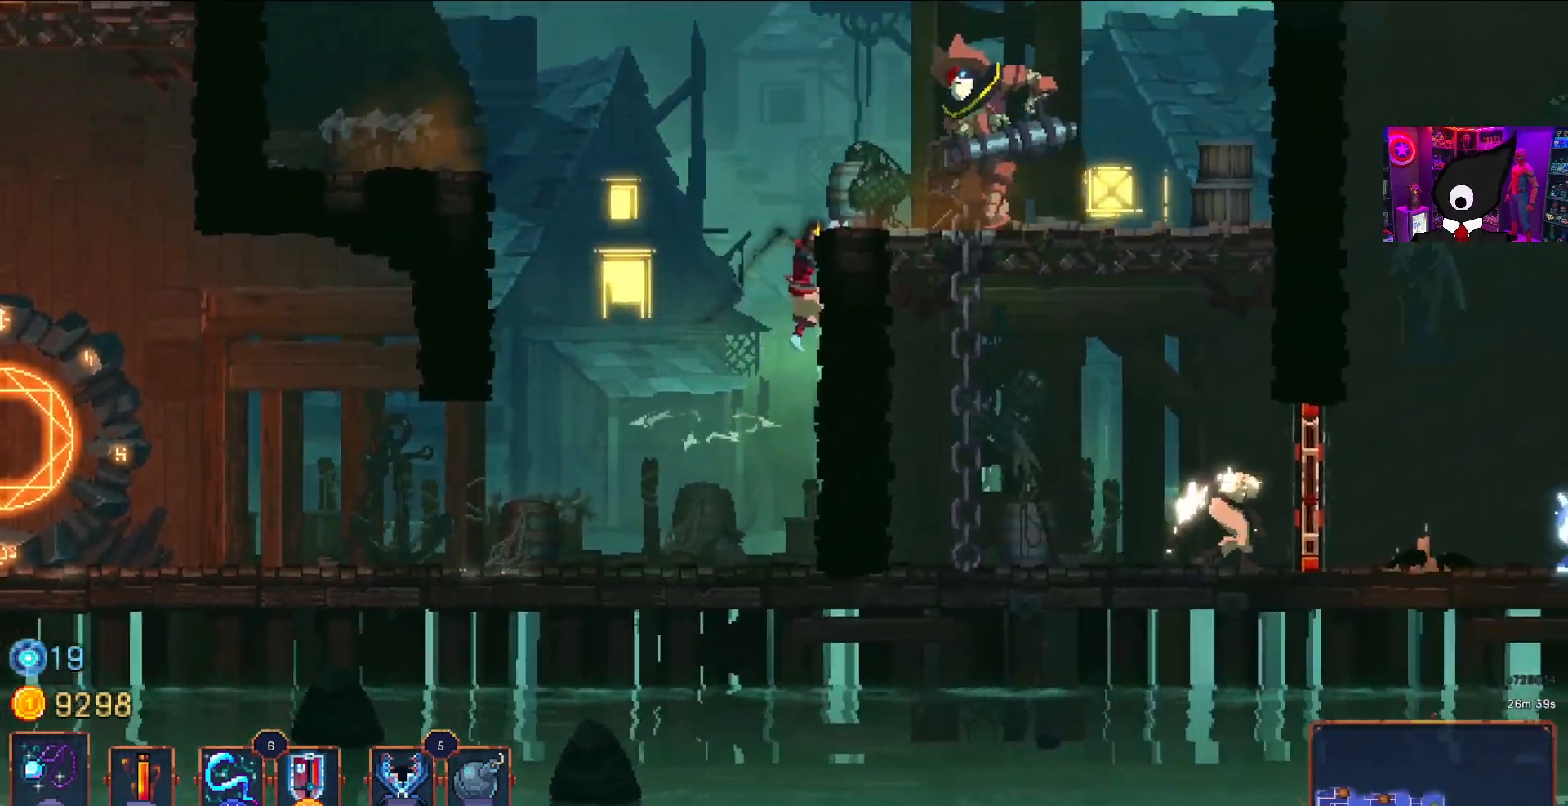
{"buttons": ["SQUARE"], "right_stick": "center", "events": [[167, "DPAD_RIGHT", "up"], [333, "CIRCLE", "down"], [333, "R2", "down"], [400, "CIRCLE", "up"], [467, "R2", "up"], [467, "SQUARE", "down"]]}
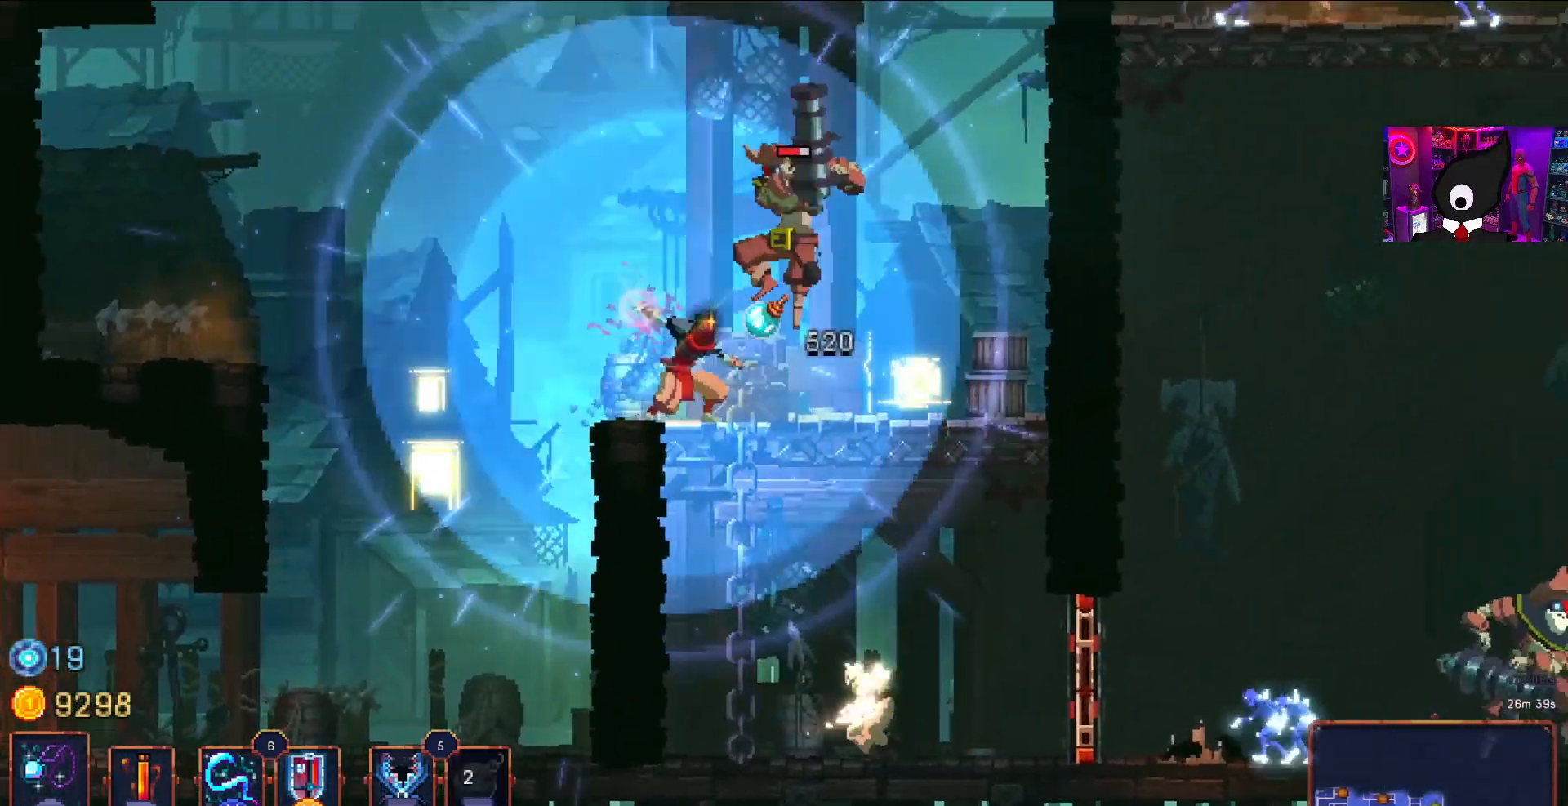
{"buttons": ["SQUARE"], "right_stick": "center", "events": [[133, "SQUARE", "up"], [167, "SQUARE", "down"], [250, "SQUARE", "up"], [283, "SQUARE", "down"], [400, "SQUARE", "up"], [467, "SQUARE", "down"]]}
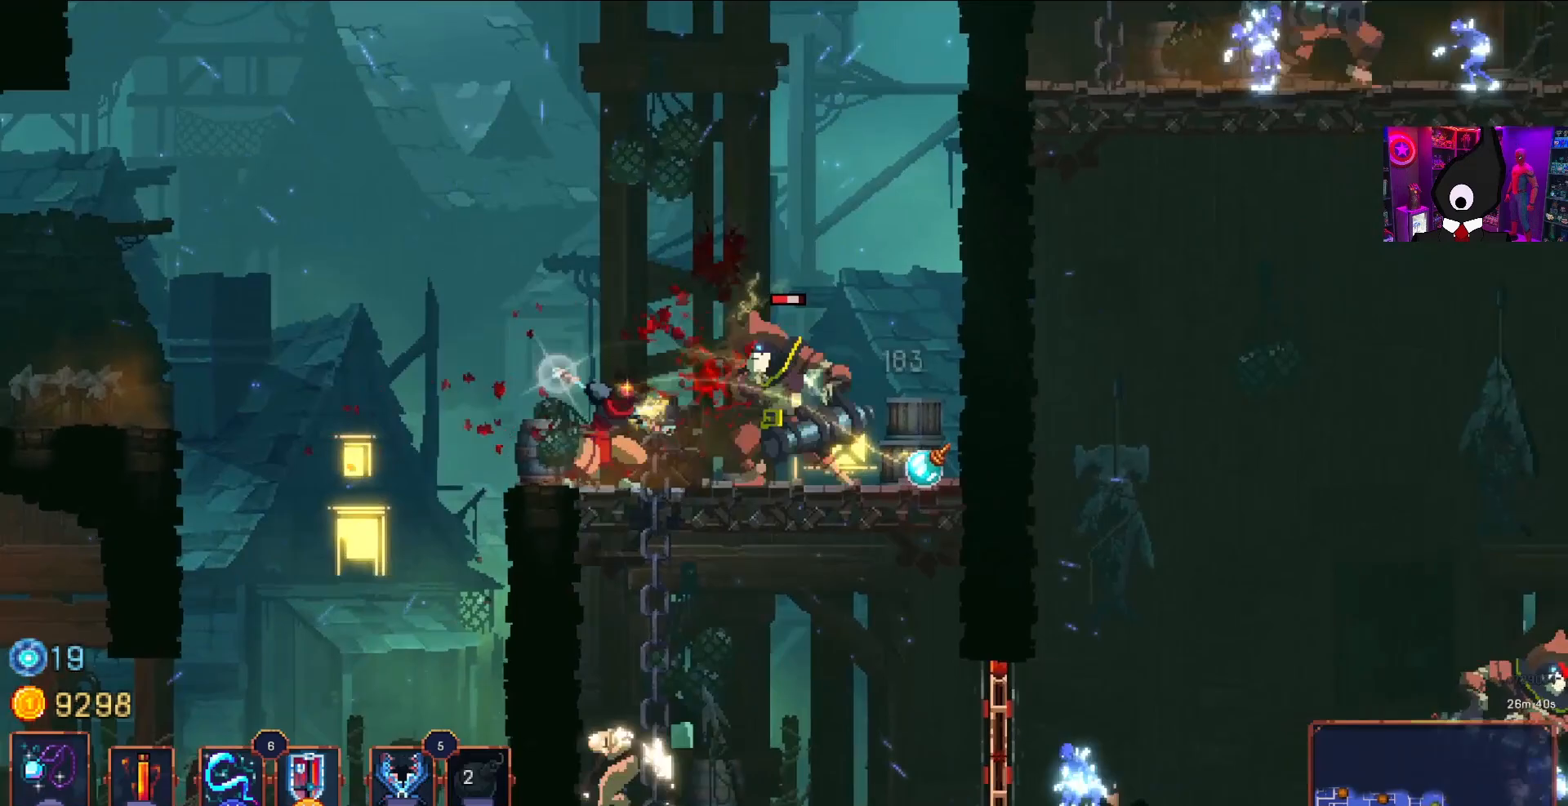
{"buttons": ["SQUARE"], "right_stick": "center", "events": [[67, "SQUARE", "up"], [100, "SQUARE", "down"], [233, "SQUARE", "up"], [267, "SQUARE", "down"], [383, "SQUARE", "up"], [417, "SQUARE", "down"]]}
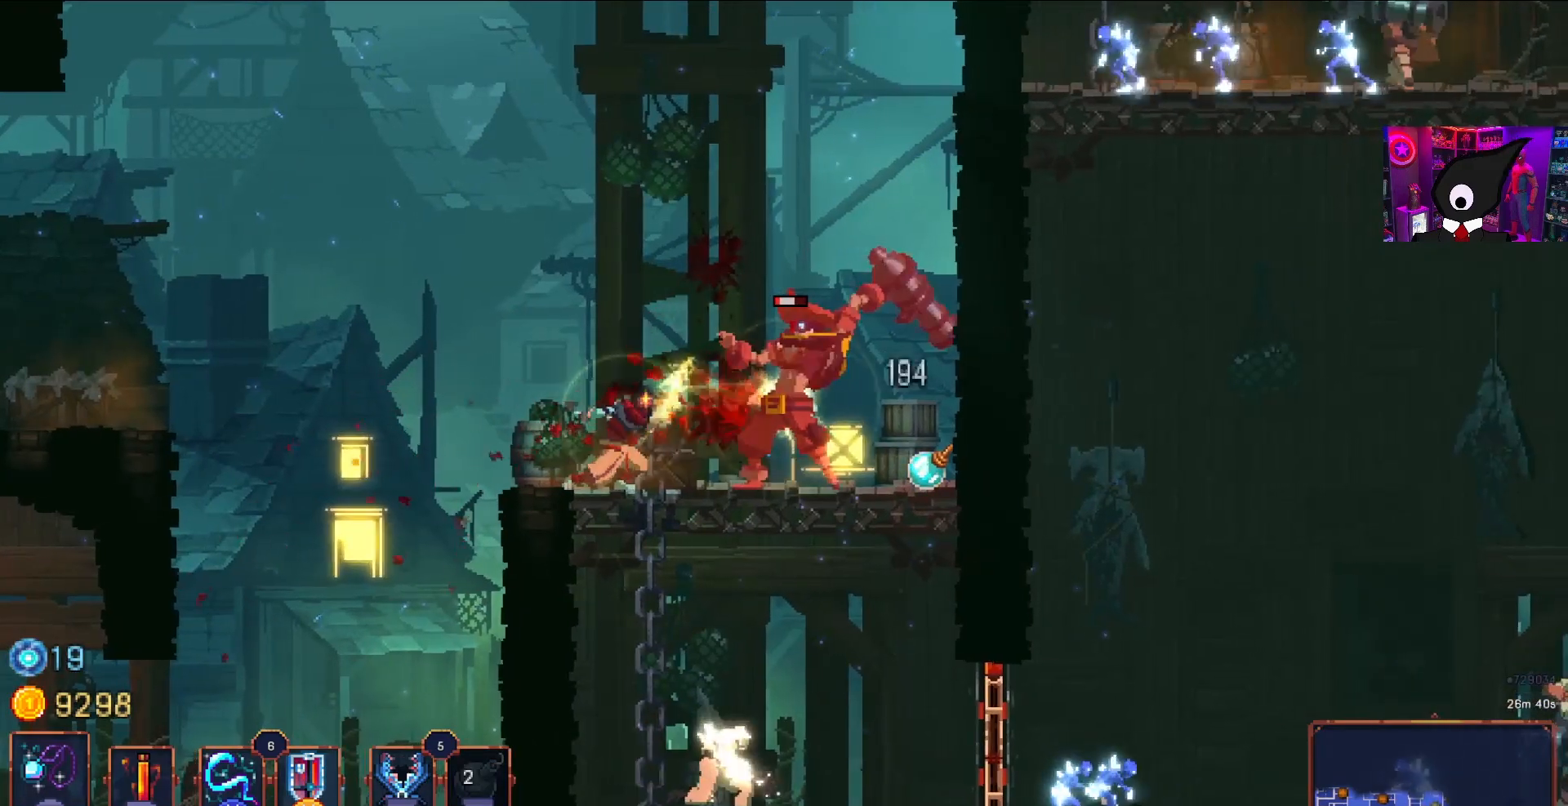
{"buttons": ["DPAD_RIGHT"], "right_stick": "center", "events": [[50, "SQUARE", "up"], [133, "DPAD_RIGHT", "down"], [200, "CIRCLE", "down"], [283, "CIRCLE", "up"], [350, "CIRCLE", "down"], [417, "CIRCLE", "up"]]}
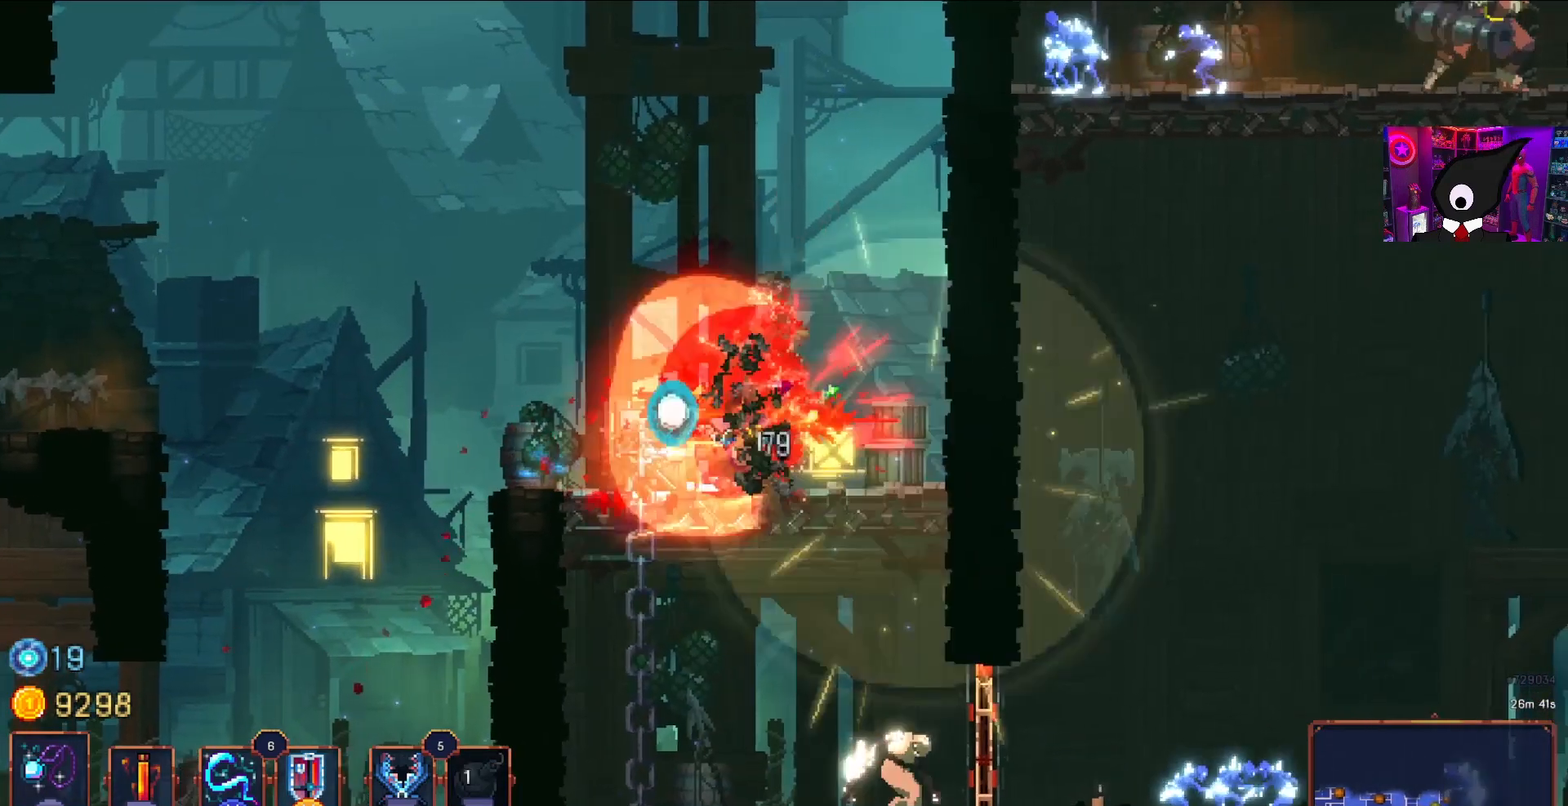
{"buttons": [], "right_stick": "center", "events": [[100, "DPAD_RIGHT", "up"], [117, "DPAD_LEFT", "down"], [183, "TRIANGLE", "down"], [317, "TRIANGLE", "up"], [417, "DPAD_LEFT", "up"]]}
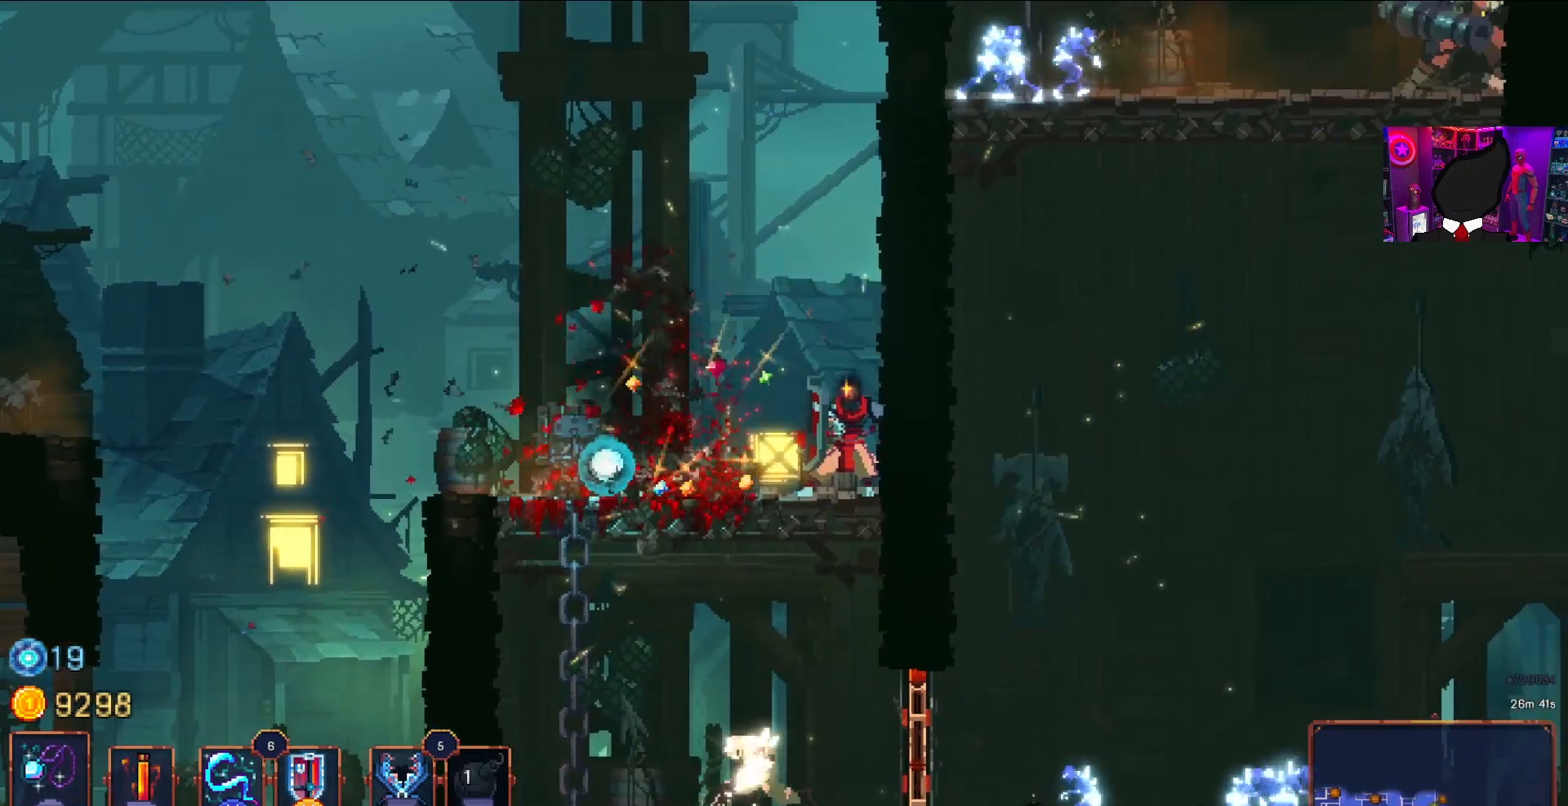
{"buttons": ["DPAD_DOWN"], "right_stick": "center", "events": [[300, "CROSS", "down"], [317, "DPAD_LEFT", "down"], [433, "DPAD_DOWN", "down"], [450, "CROSS", "up"], [500, "DPAD_LEFT", "up"]]}
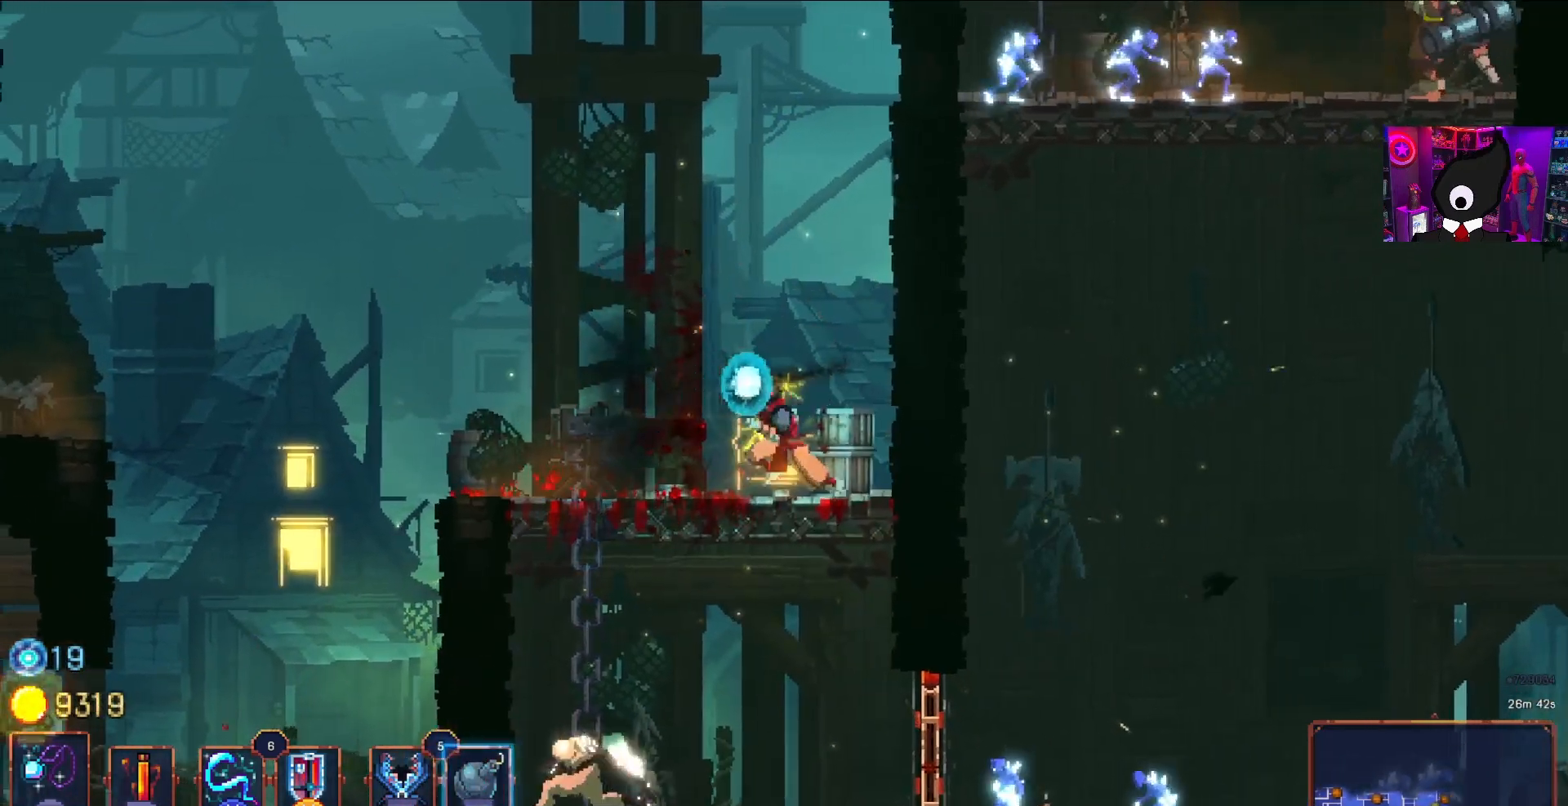
{"buttons": [], "right_stick": "center", "events": [[17, "DPAD_DOWN", "up"], [17, "DPAD_RIGHT", "down"], [283, "DPAD_DOWN", "down"], [300, "DPAD_RIGHT", "up"], [367, "DPAD_DOWN", "up"]]}
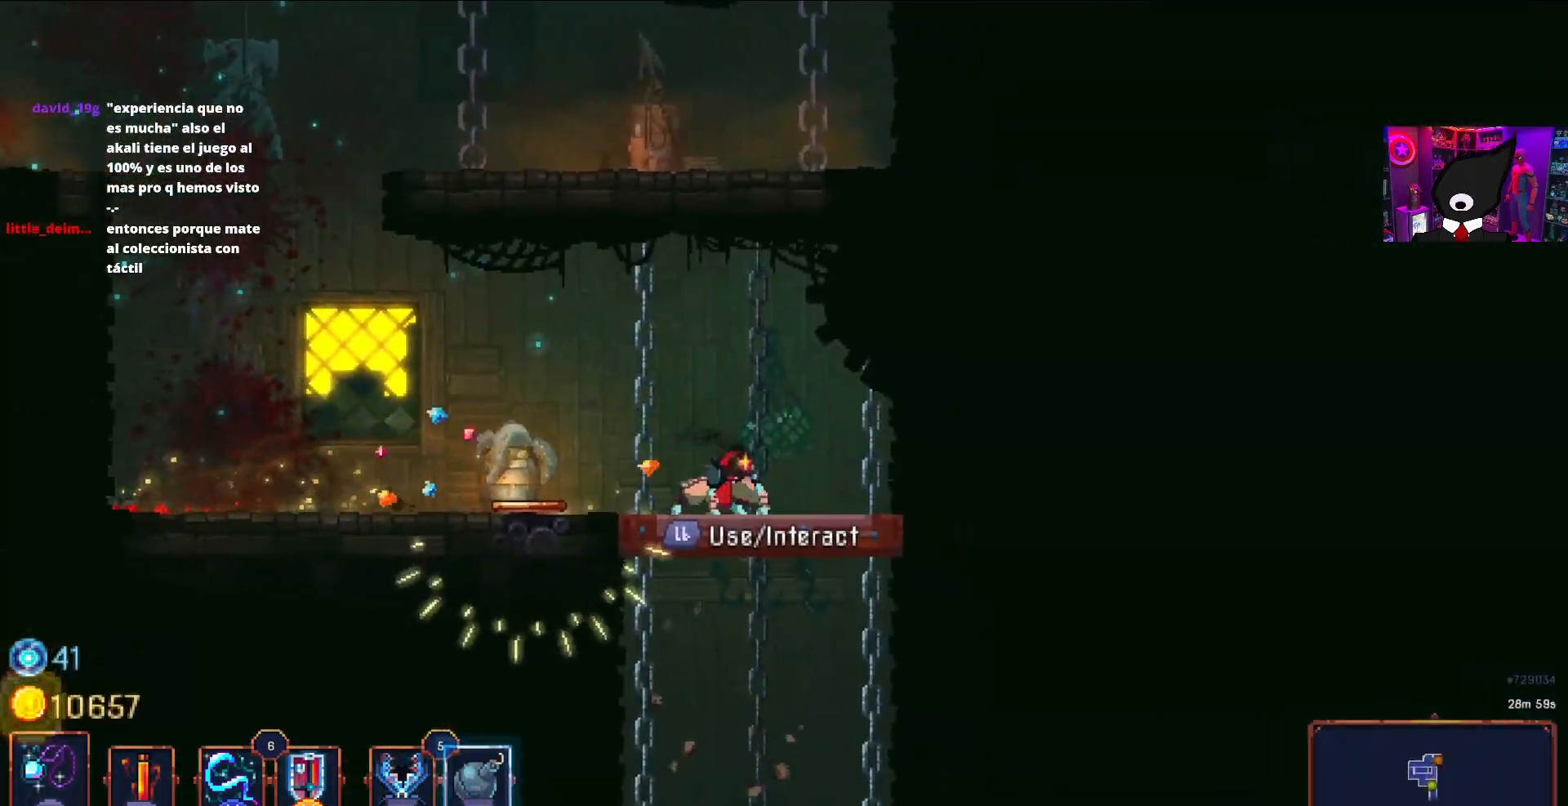
{"buttons": ["CROSS", "DPAD_DOWN"], "right_stick": "center", "events": [[133, "DPAD_DOWN", "down"], [217, "CROSS", "down"], [267, "CROSS", "up"], [333, "CROSS", "down"]]}
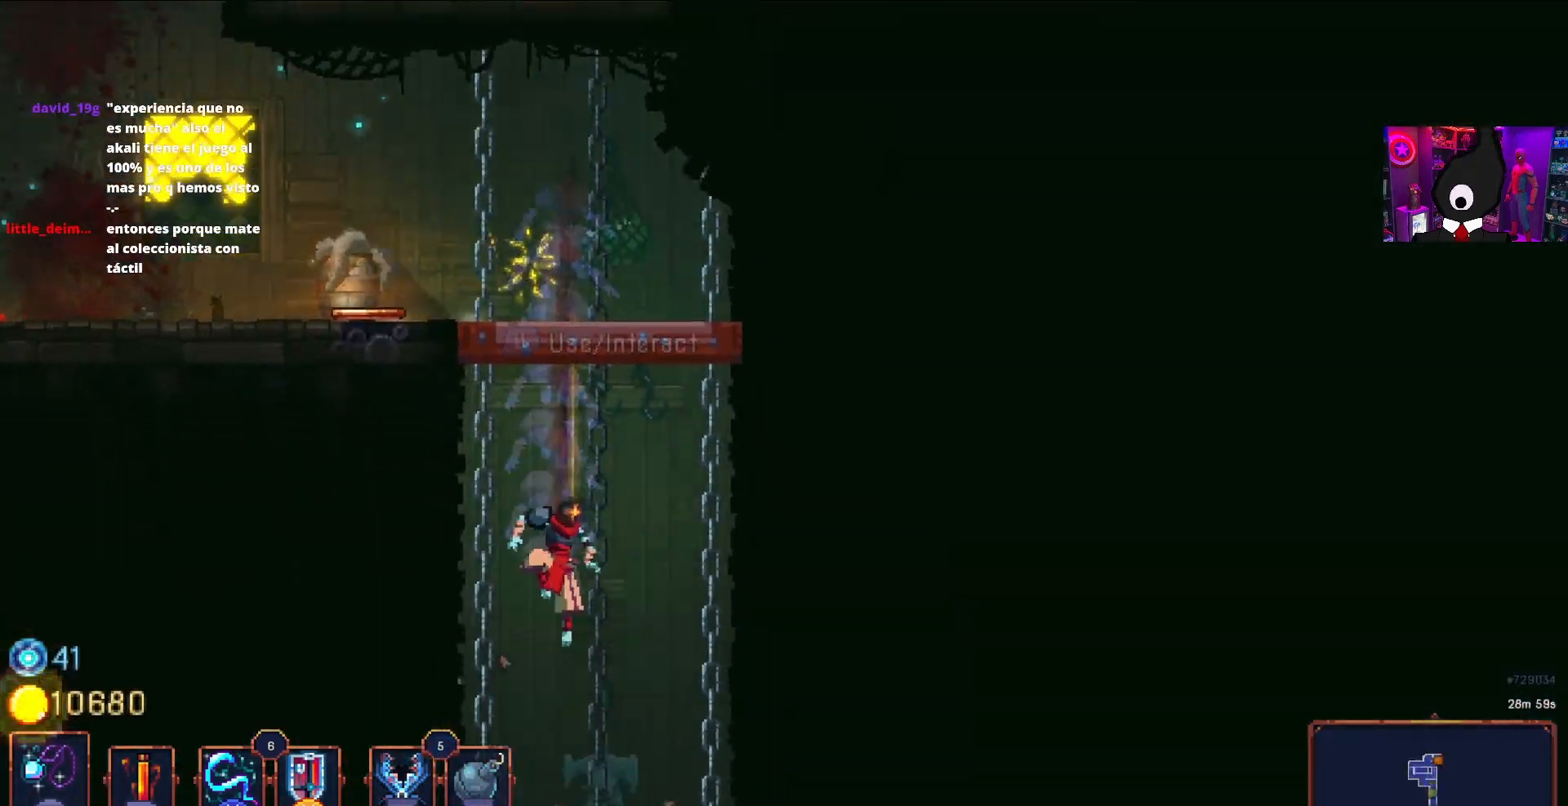
{"buttons": ["CROSS"], "right_stick": "center", "events": [[400, "DPAD_DOWN", "up"]]}
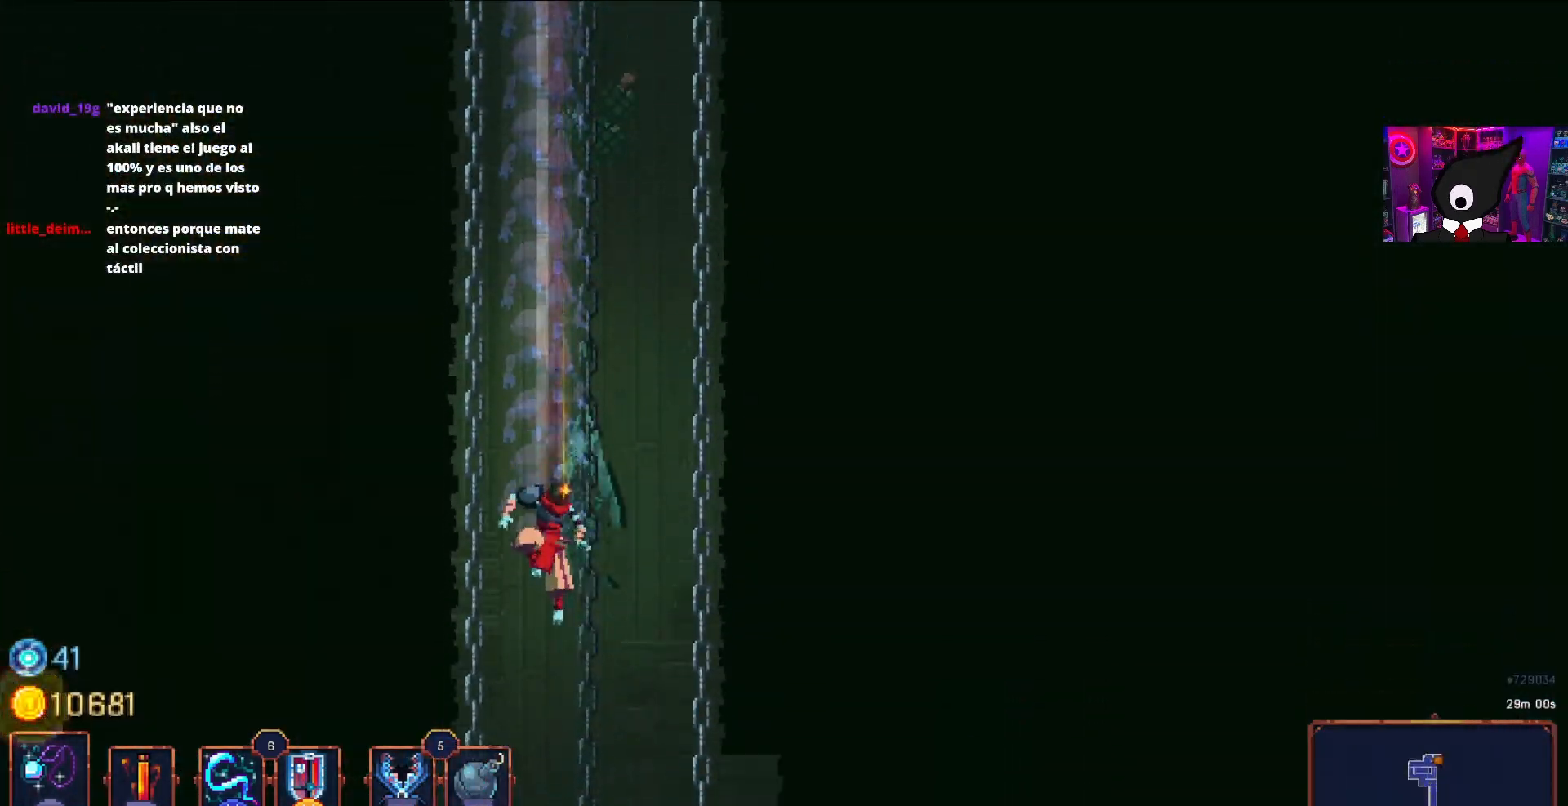
{"buttons": [], "right_stick": "center", "events": [[233, "CROSS", "up"]]}
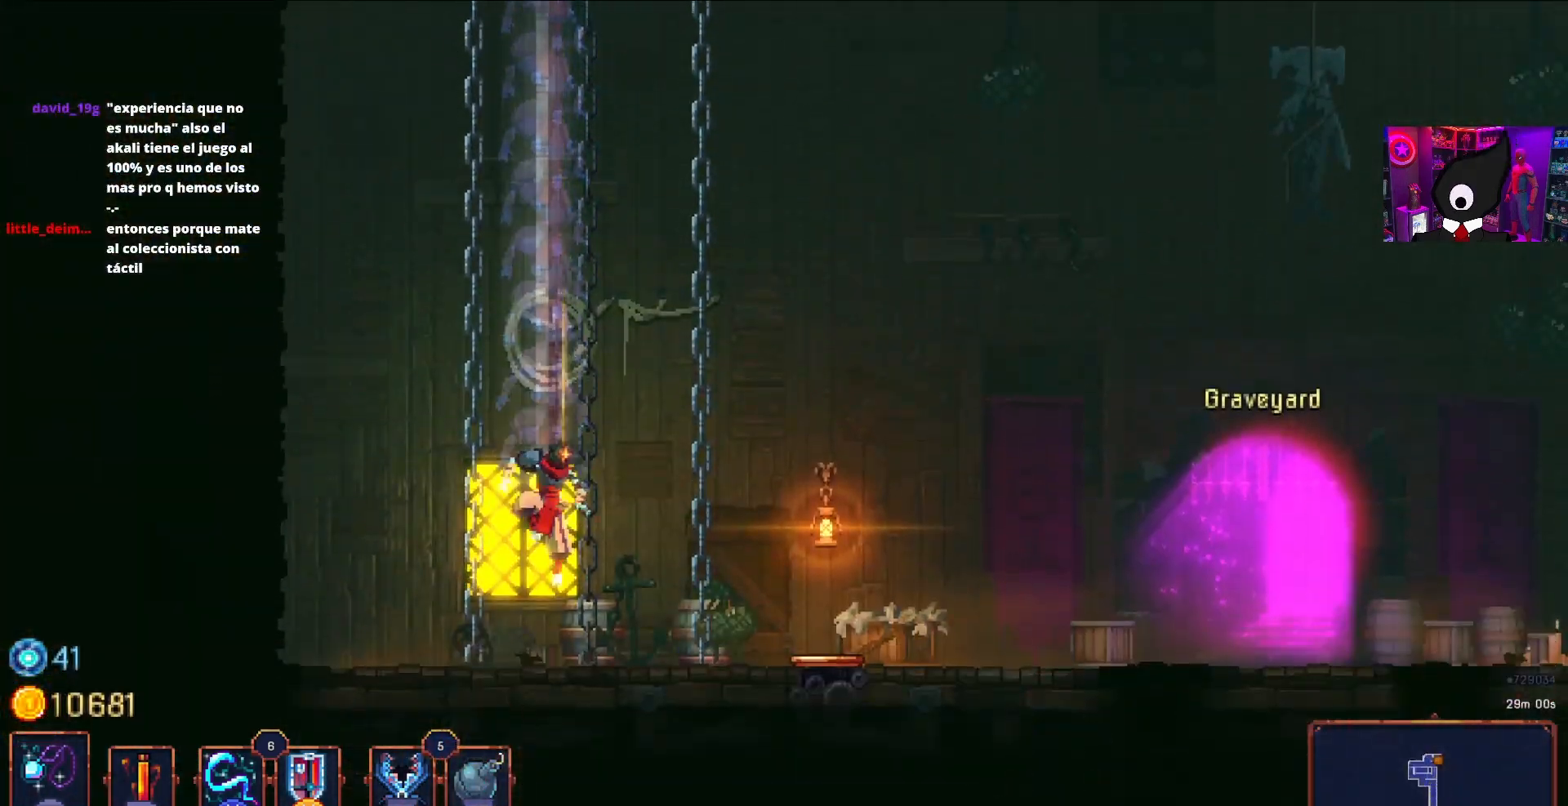
{"buttons": ["DPAD_RIGHT"], "right_stick": "center", "events": [[300, "DPAD_RIGHT", "down"]]}
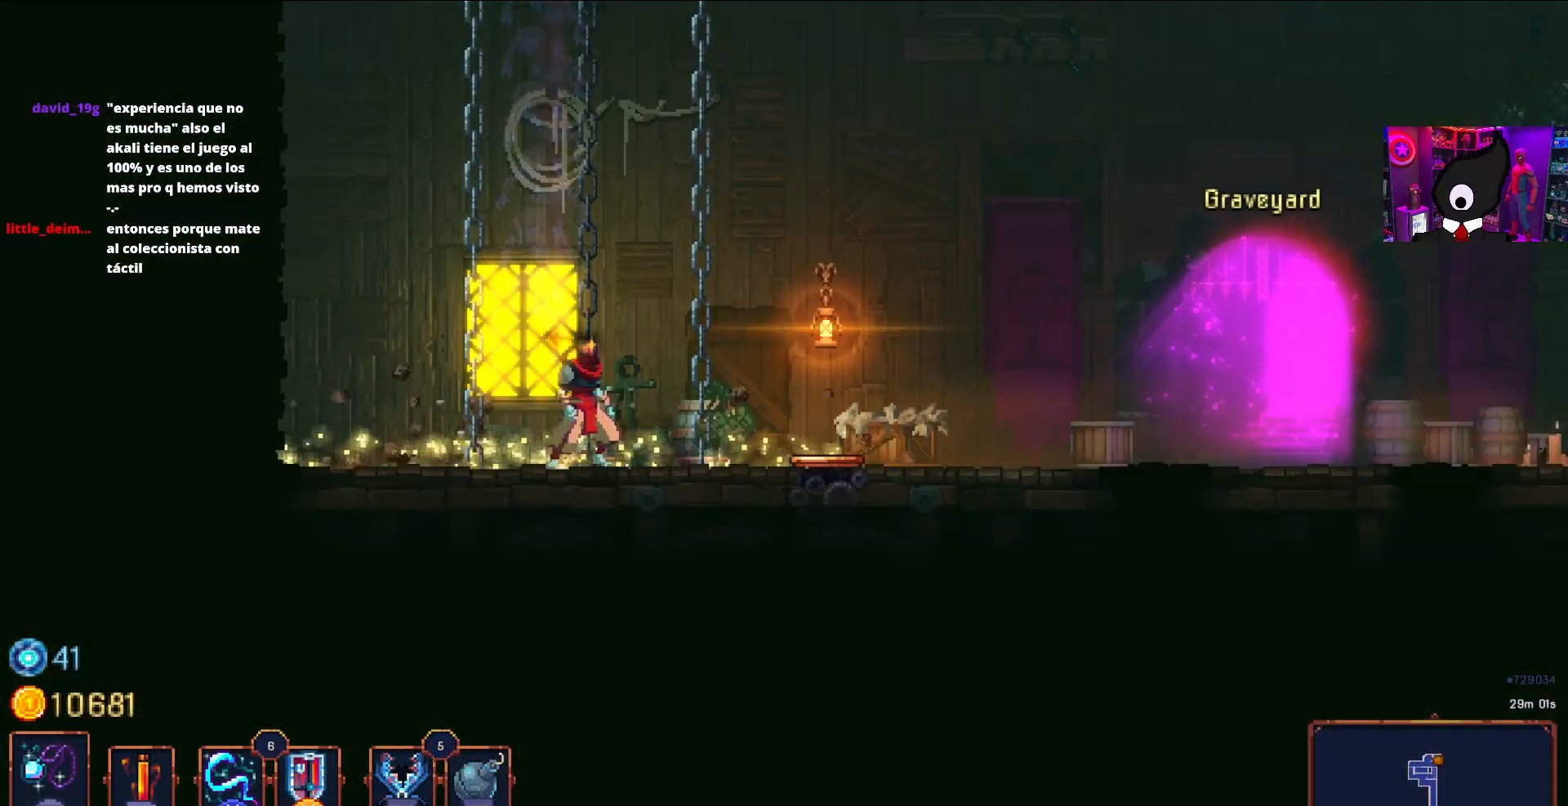
{"buttons": ["DPAD_RIGHT"], "right_stick": "center", "events": [[133, "CIRCLE", "down"], [283, "CIRCLE", "up"]]}
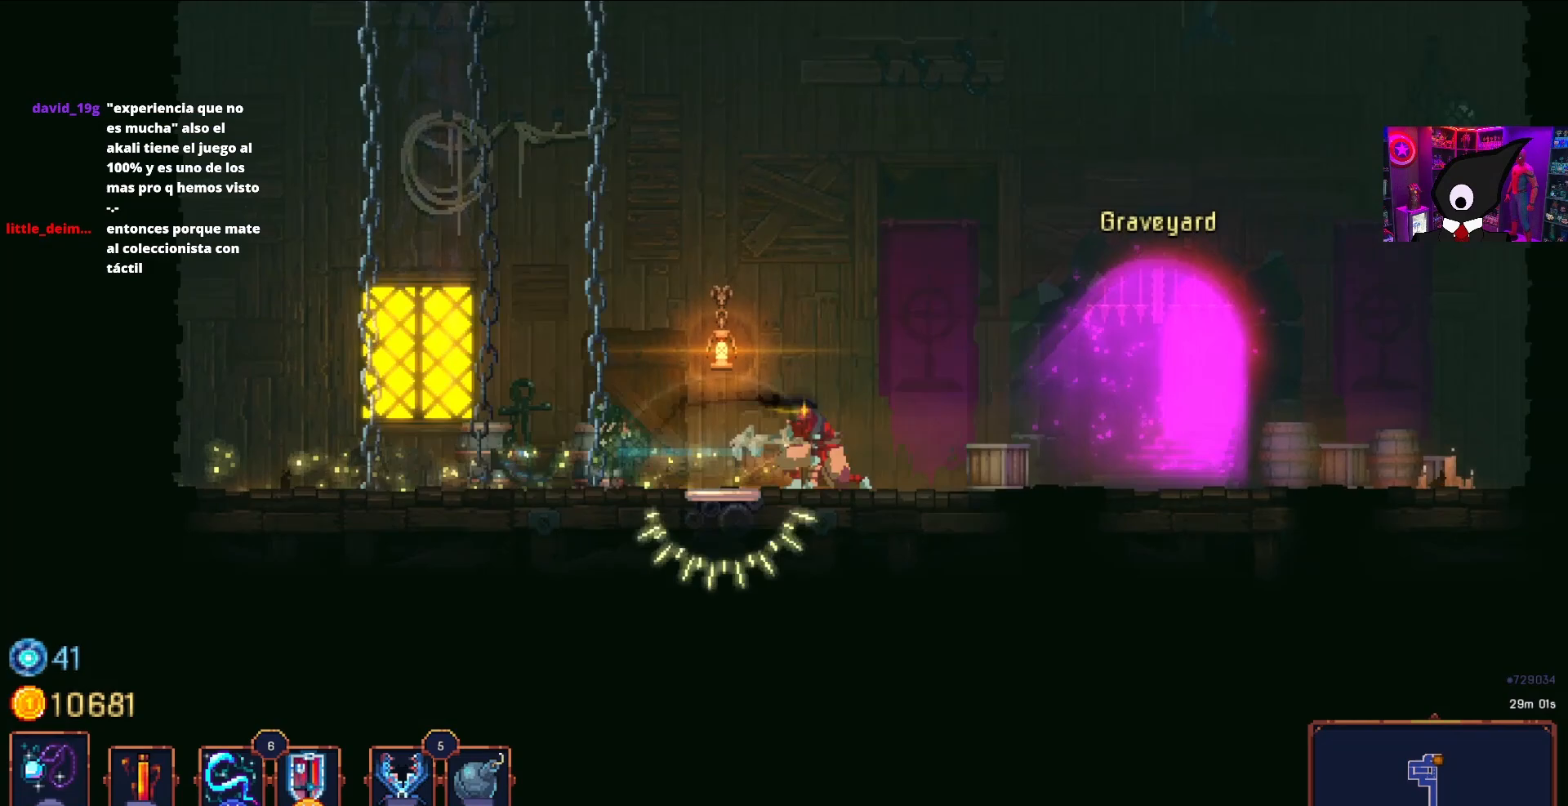
{"buttons": ["DPAD_RIGHT"], "right_stick": "center", "events": []}
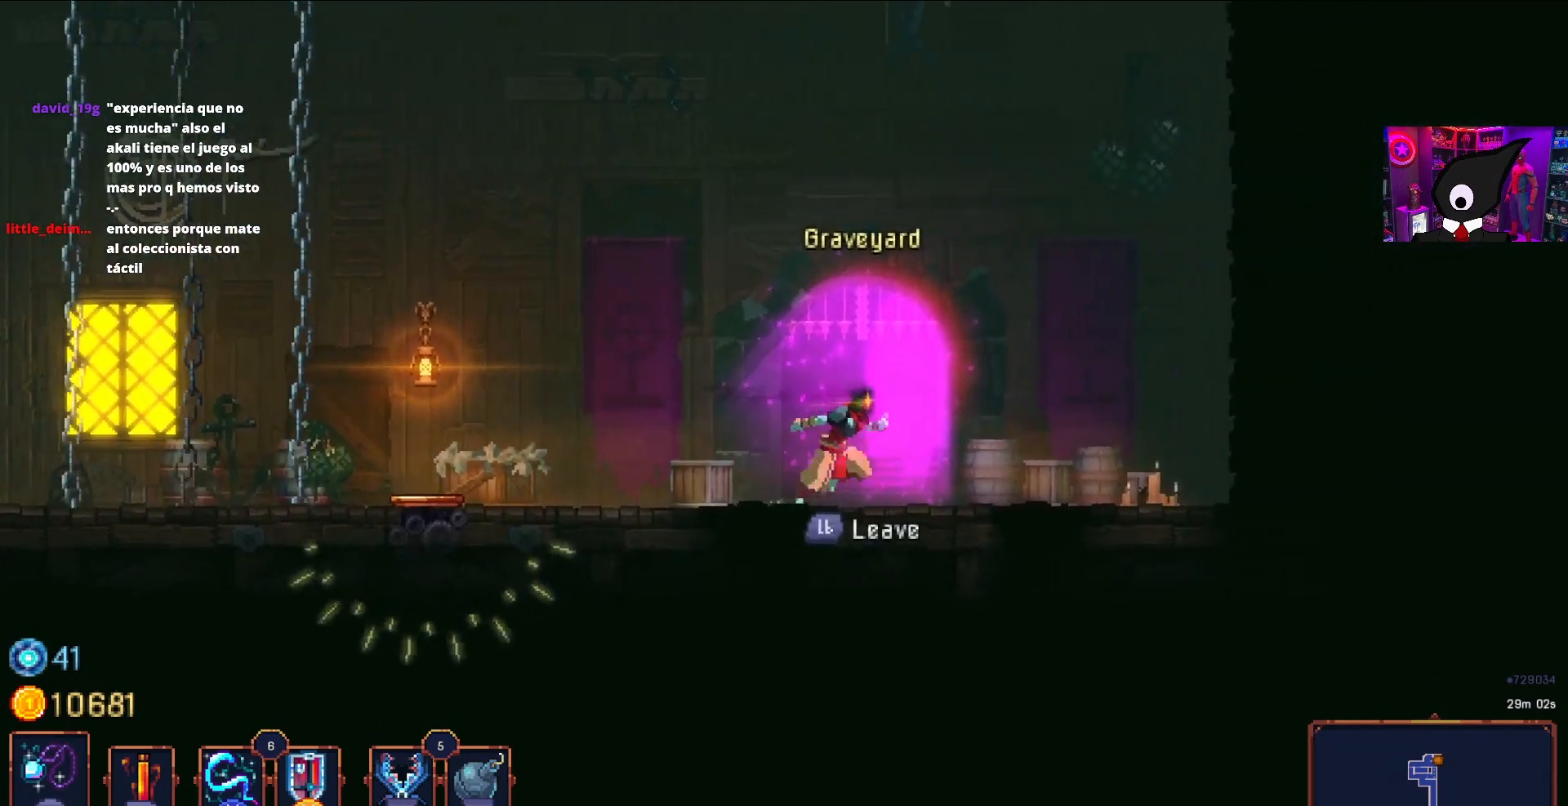
{"buttons": ["DPAD_LEFT"], "right_stick": "center", "events": [[17, "DPAD_RIGHT", "up"], [300, "DPAD_LEFT", "down"]]}